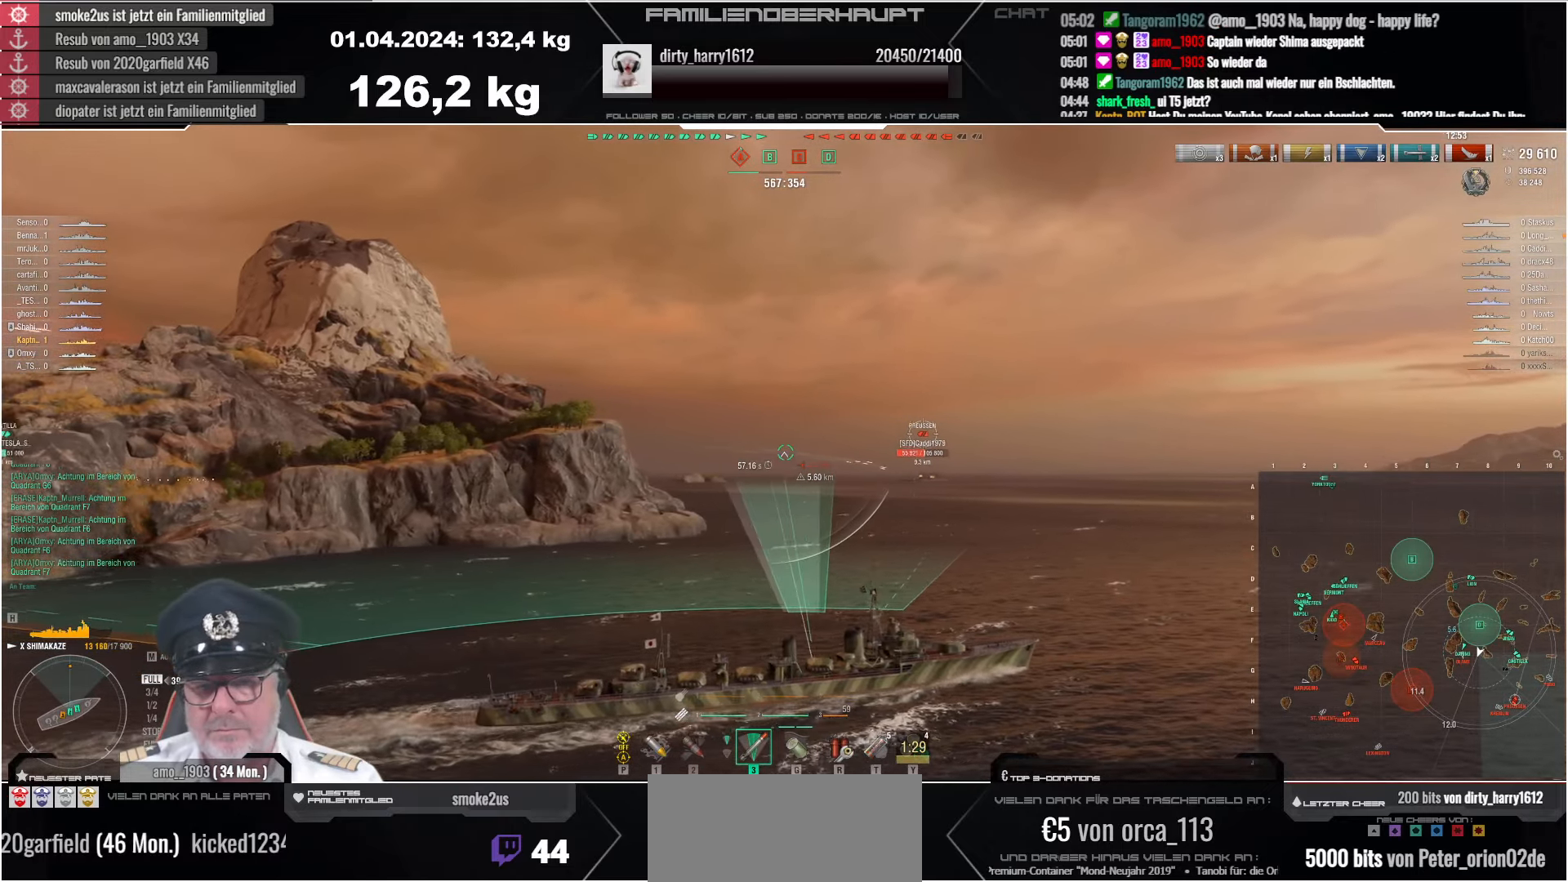
Gameplay with keyboard and mouse; each line is a JSON object with the keys and mouse buttons held at the frame after it. "events" lists presses ("down") and releases ("up") of "a", "ctrl", "d", "e", "q", "s", "shift", "space", "w", "mouse_left", "mouse_wheel", "mouse_right", "mouse_mb4" and "mouse_mb5" between this image and that frame as [ms after this image, input, new state], when the widget could be followed in between. "mouse_left", "mouse_wheel", "mouse_right", "mouse_mb4", "mouse_mb5" = the "left", "wheel", "right", "mb4", "mb5" buttons of the "mouse" list. No other keys are recorded. "wheel" means that the mouse wheel is clicked or scrolled. Mouse movement is not recorded.
{"keys": [], "mouse": [], "events": []}
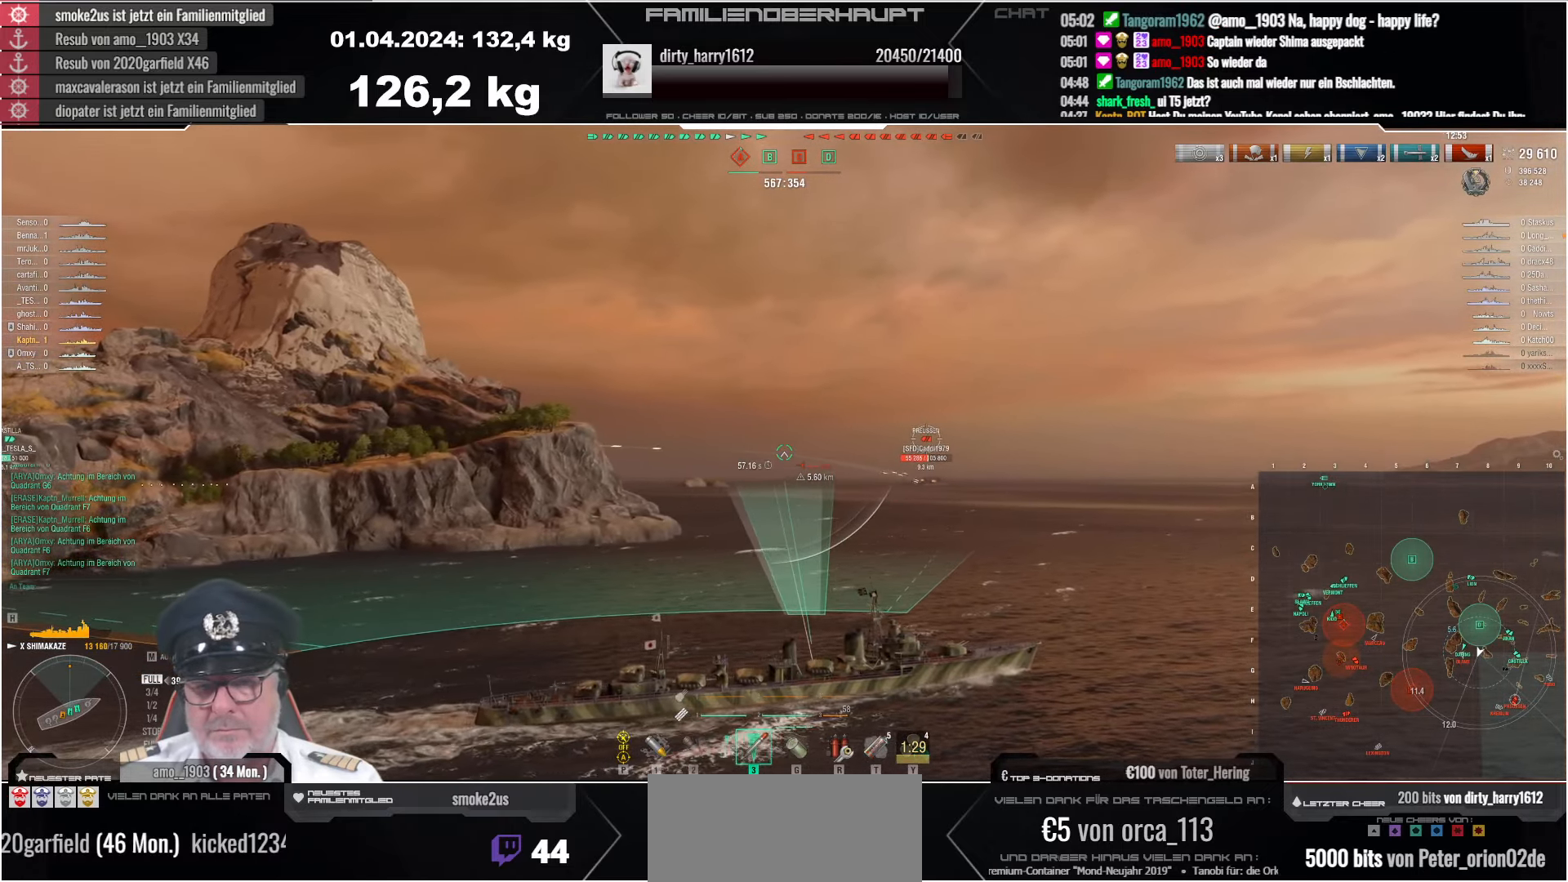
{"keys": [], "mouse": [], "events": [[350, "mouse_left", "down"], [466, "mouse_left", "up"]]}
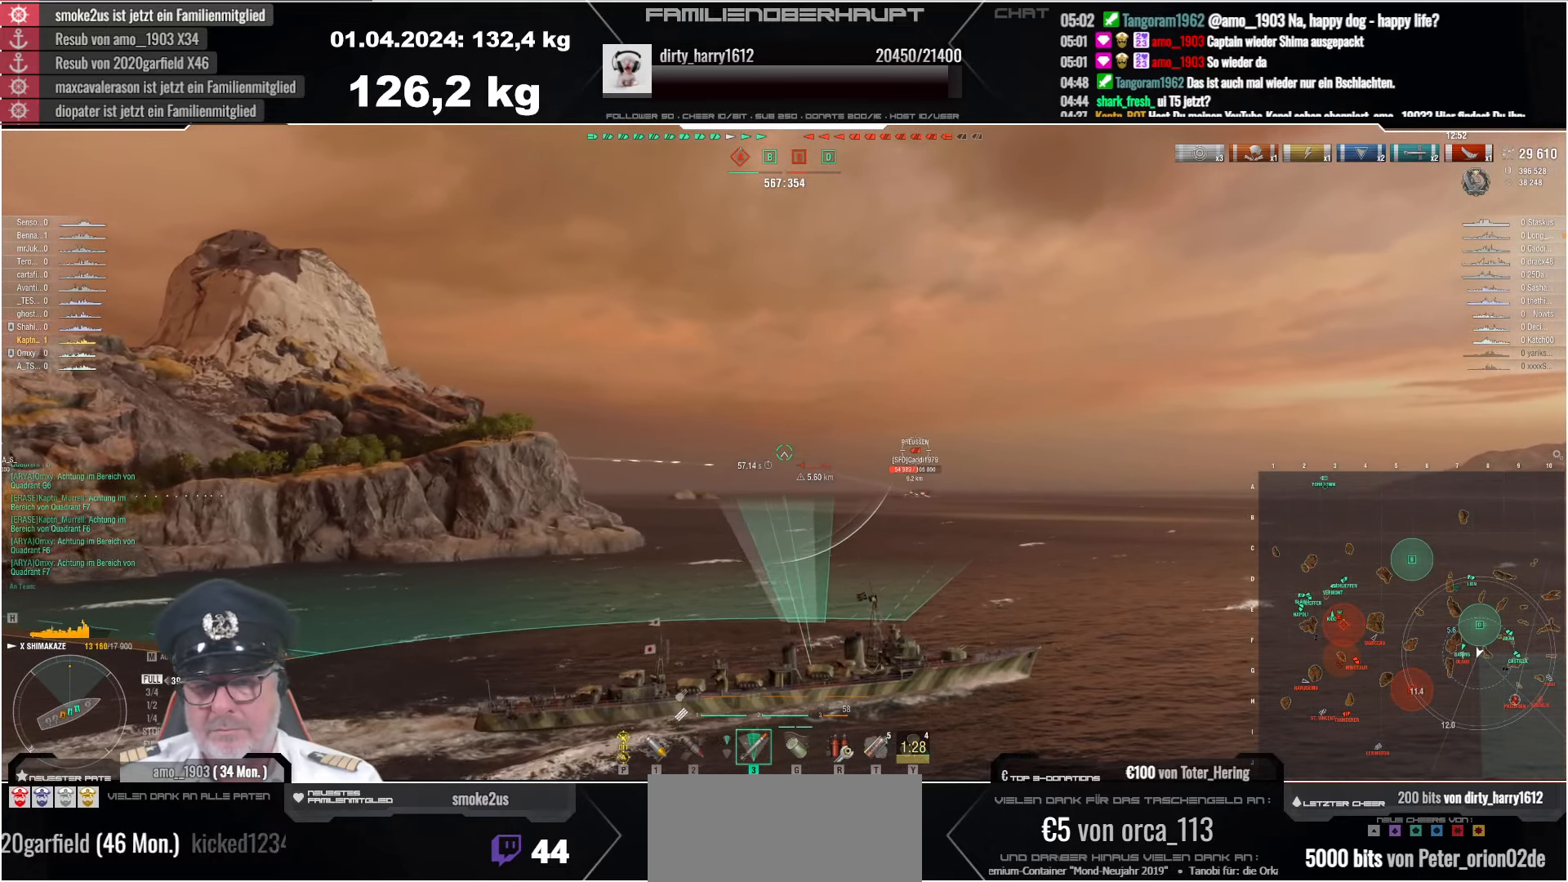
{"keys": [], "mouse": [], "events": []}
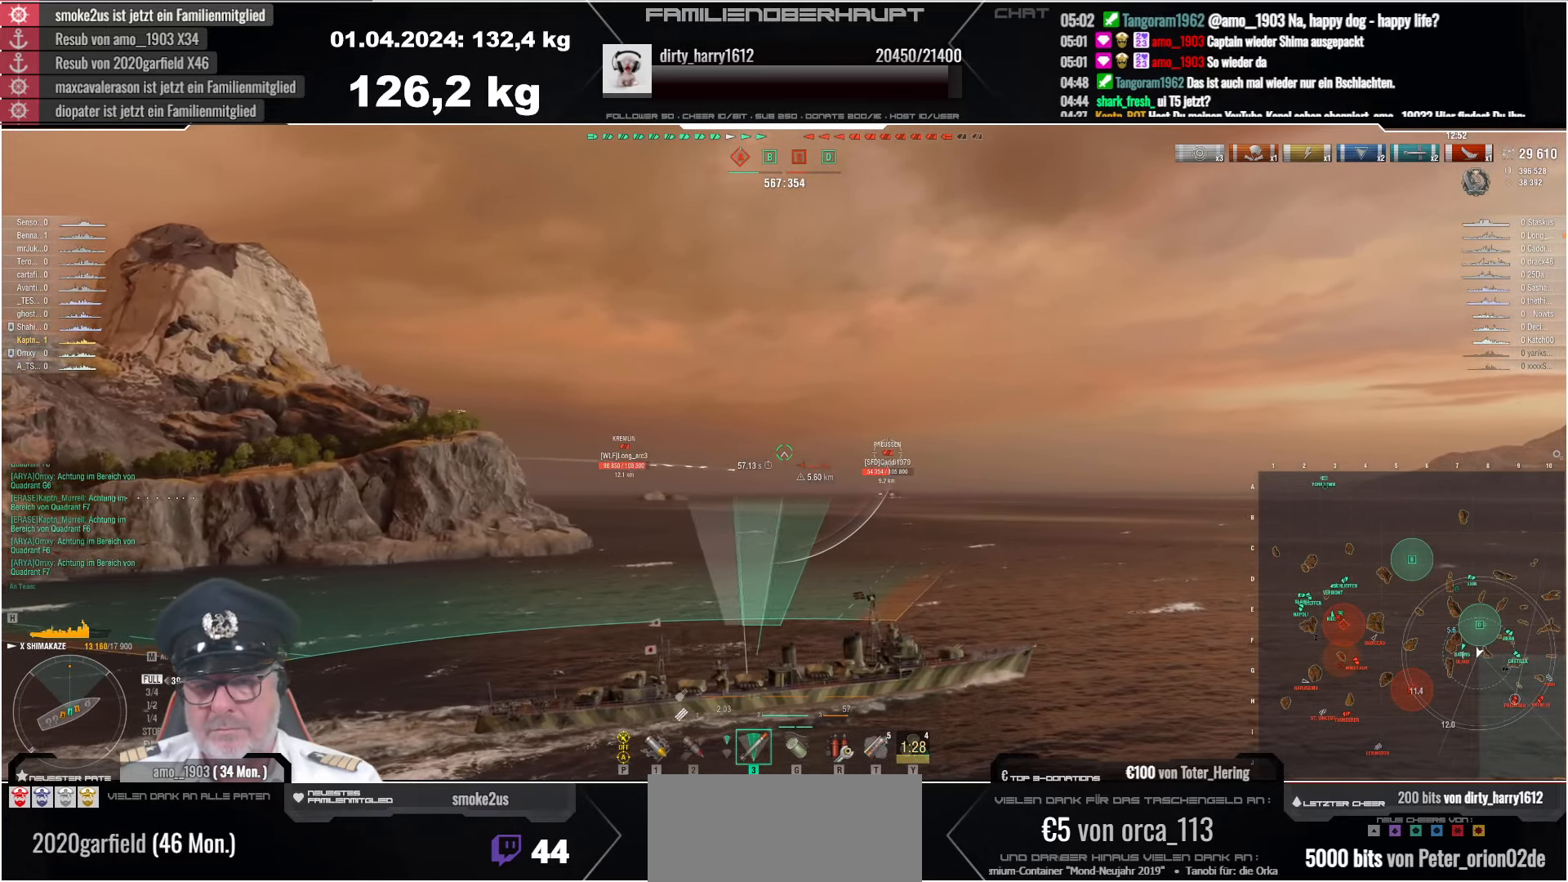
{"keys": [], "mouse": [], "events": []}
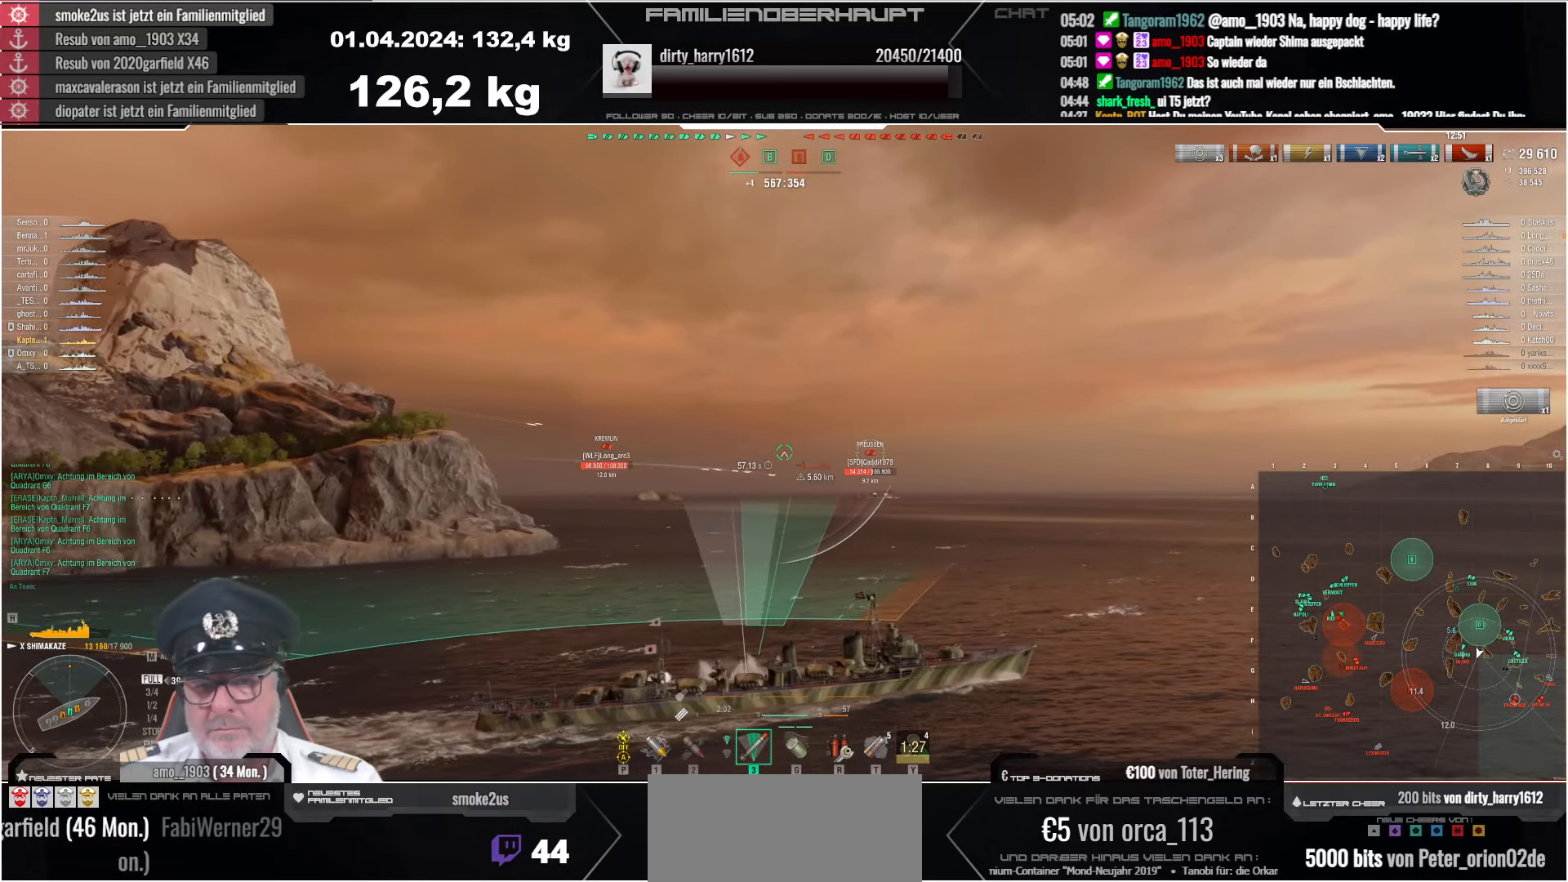
{"keys": [], "mouse": [], "events": [[316, "space", "down"], [433, "space", "up"]]}
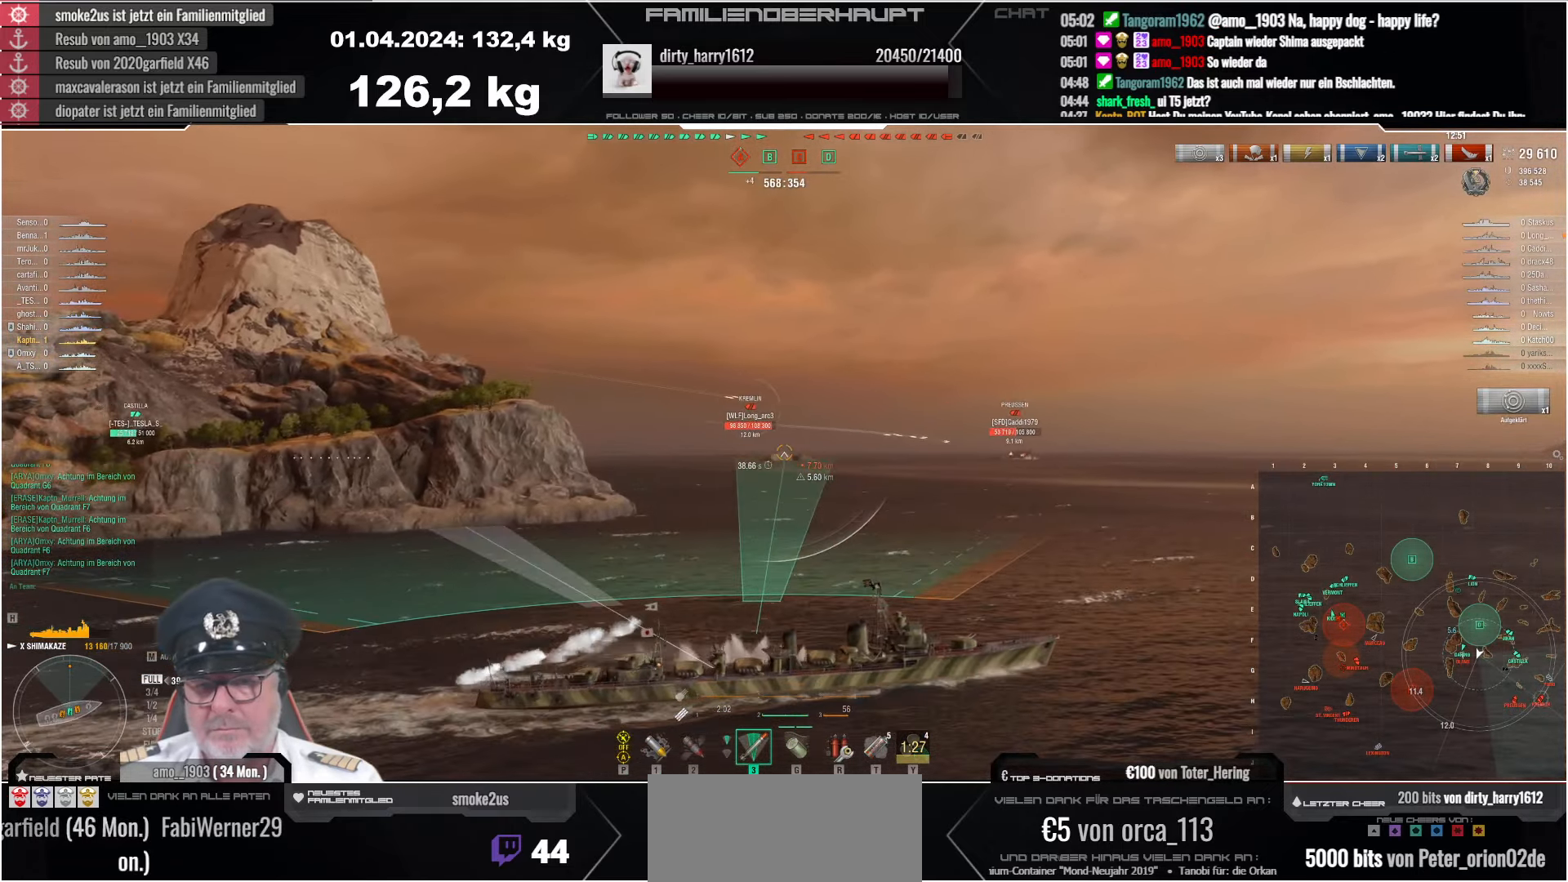
{"keys": ["a"], "mouse": [], "events": [[316, "a", "down"]]}
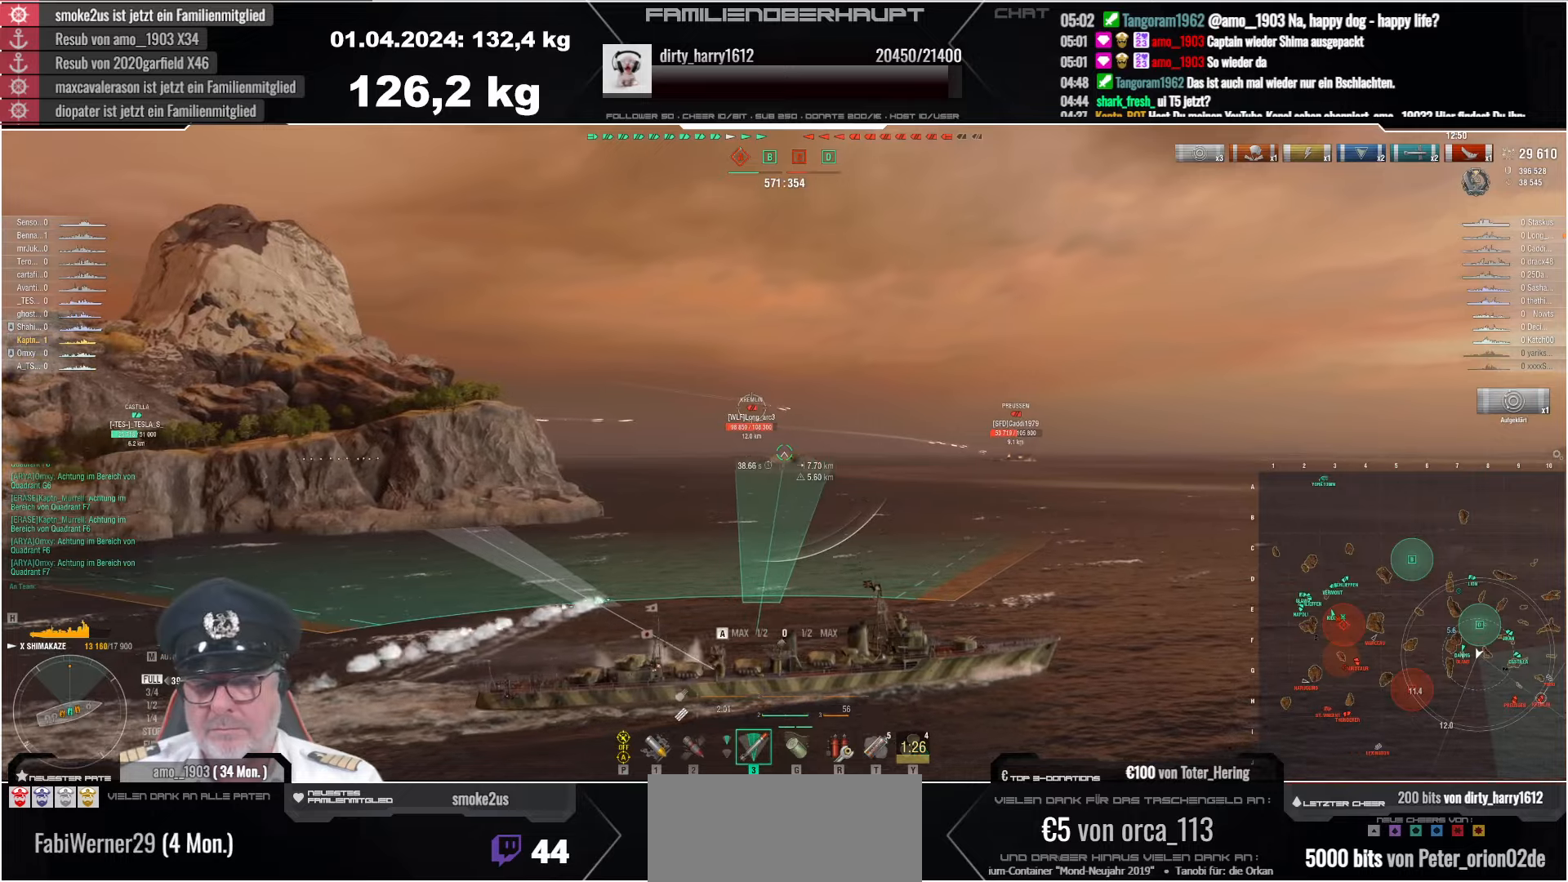
{"keys": ["a"], "mouse": [], "events": []}
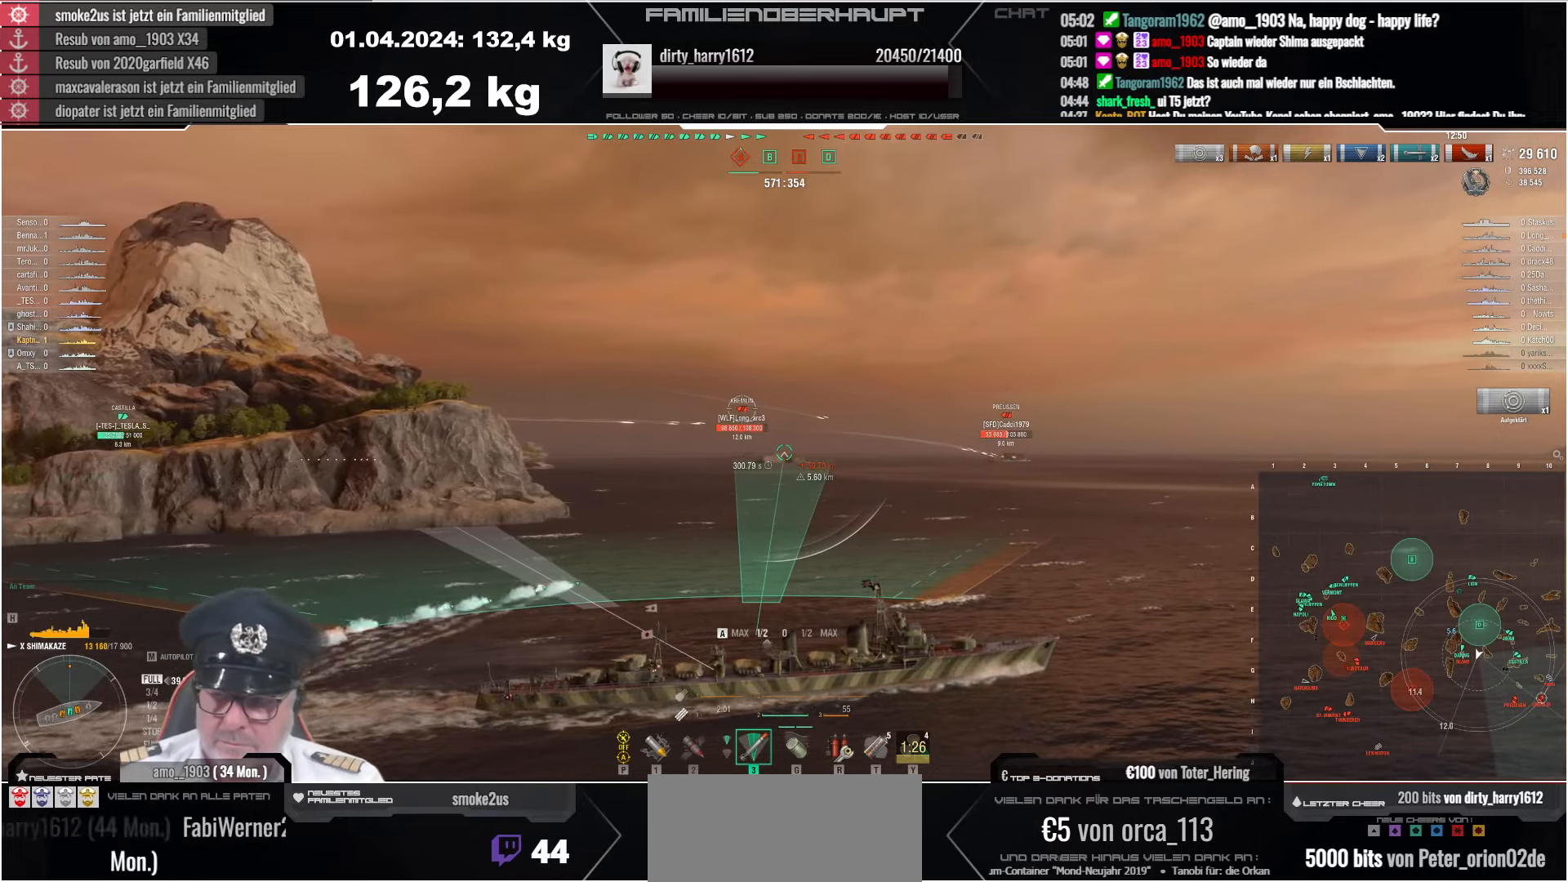
{"keys": ["a"], "mouse": [], "events": []}
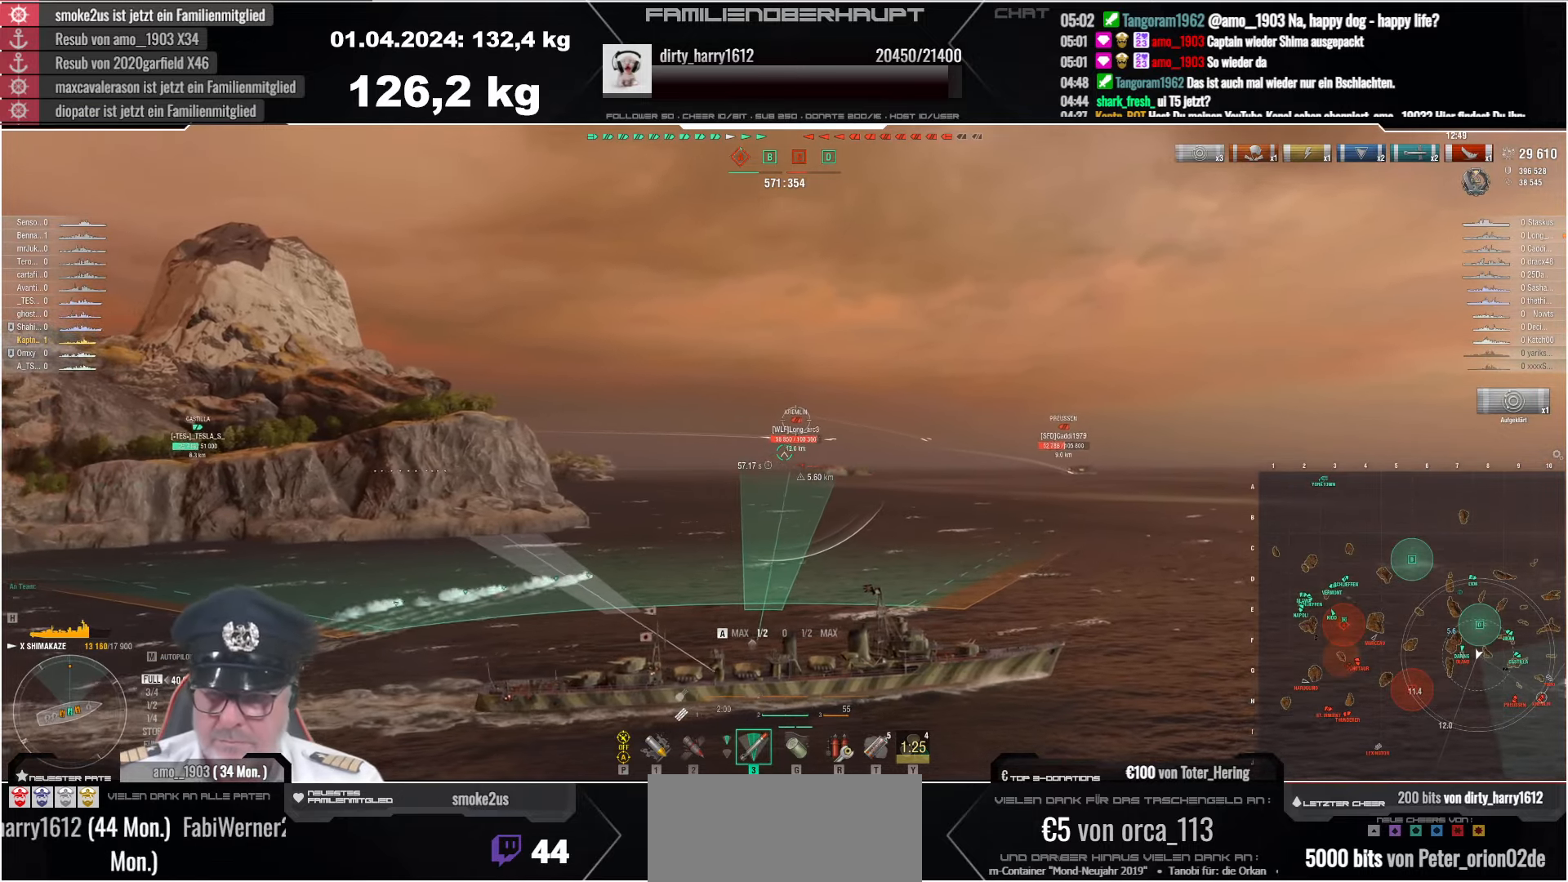
{"keys": ["a"], "mouse": [], "events": []}
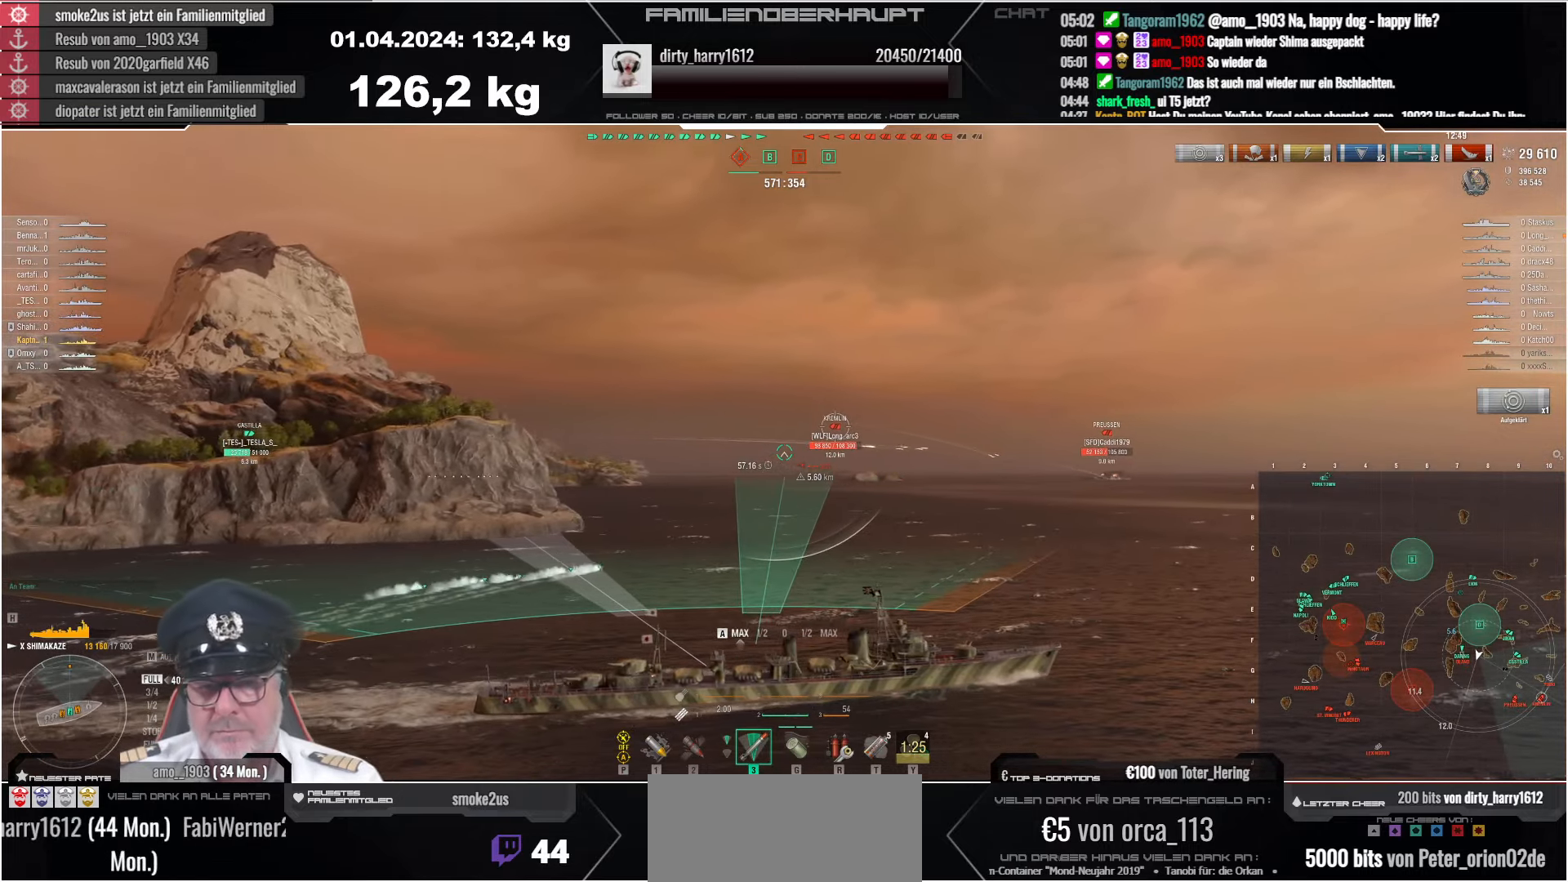
{"keys": ["a"], "mouse": [], "events": []}
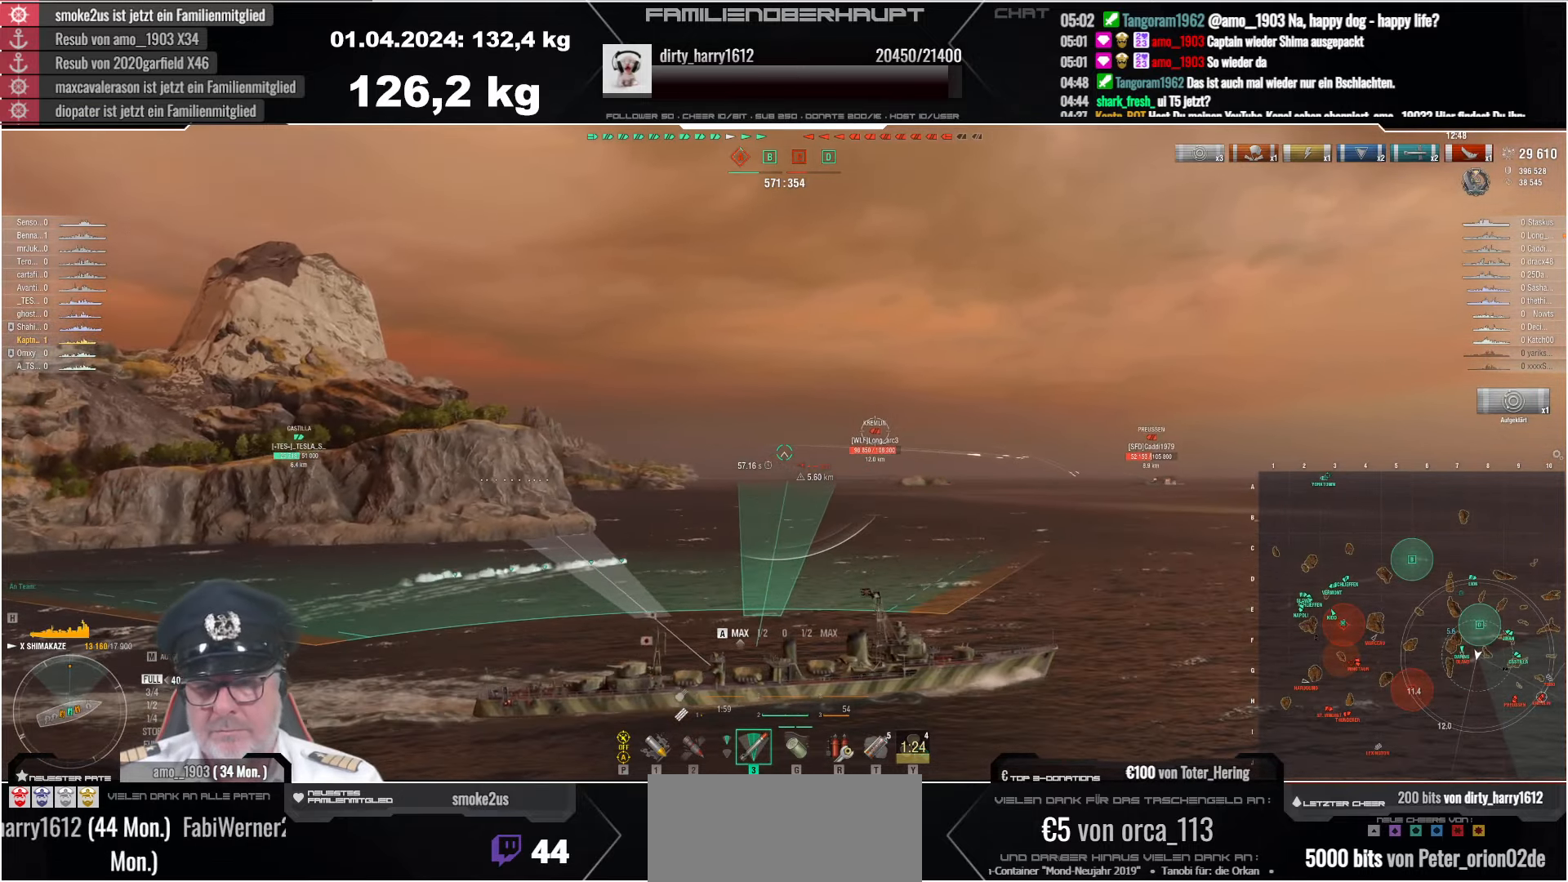
{"keys": ["d"], "mouse": [], "events": [[67, "a", "up"], [400, "d", "down"]]}
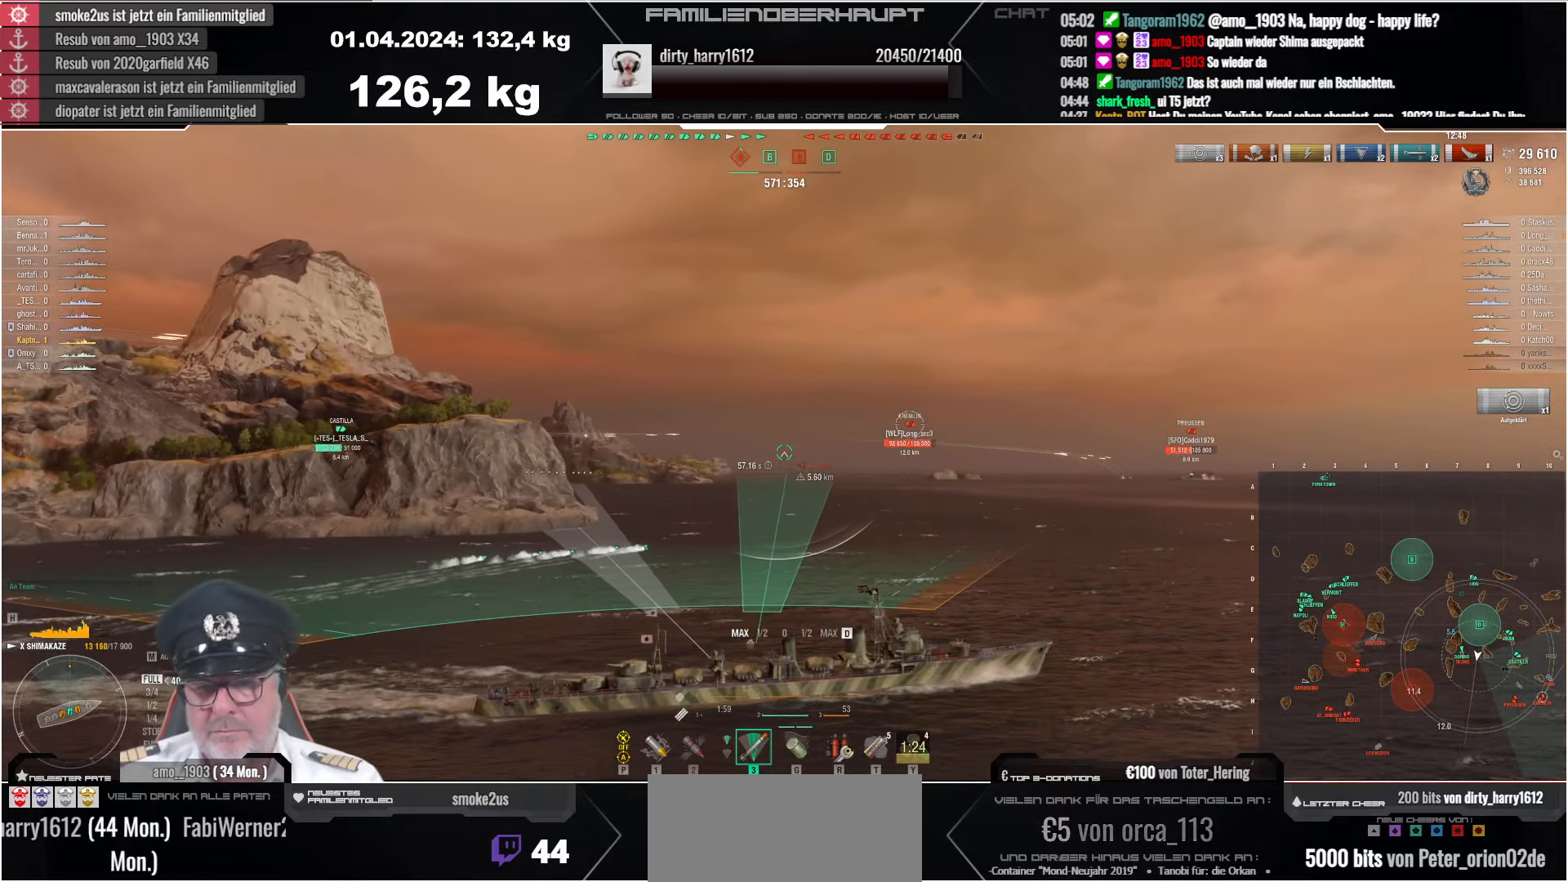
{"keys": ["d"], "mouse": [], "events": [[267, "mouse_left", "down"], [350, "mouse_left", "up"]]}
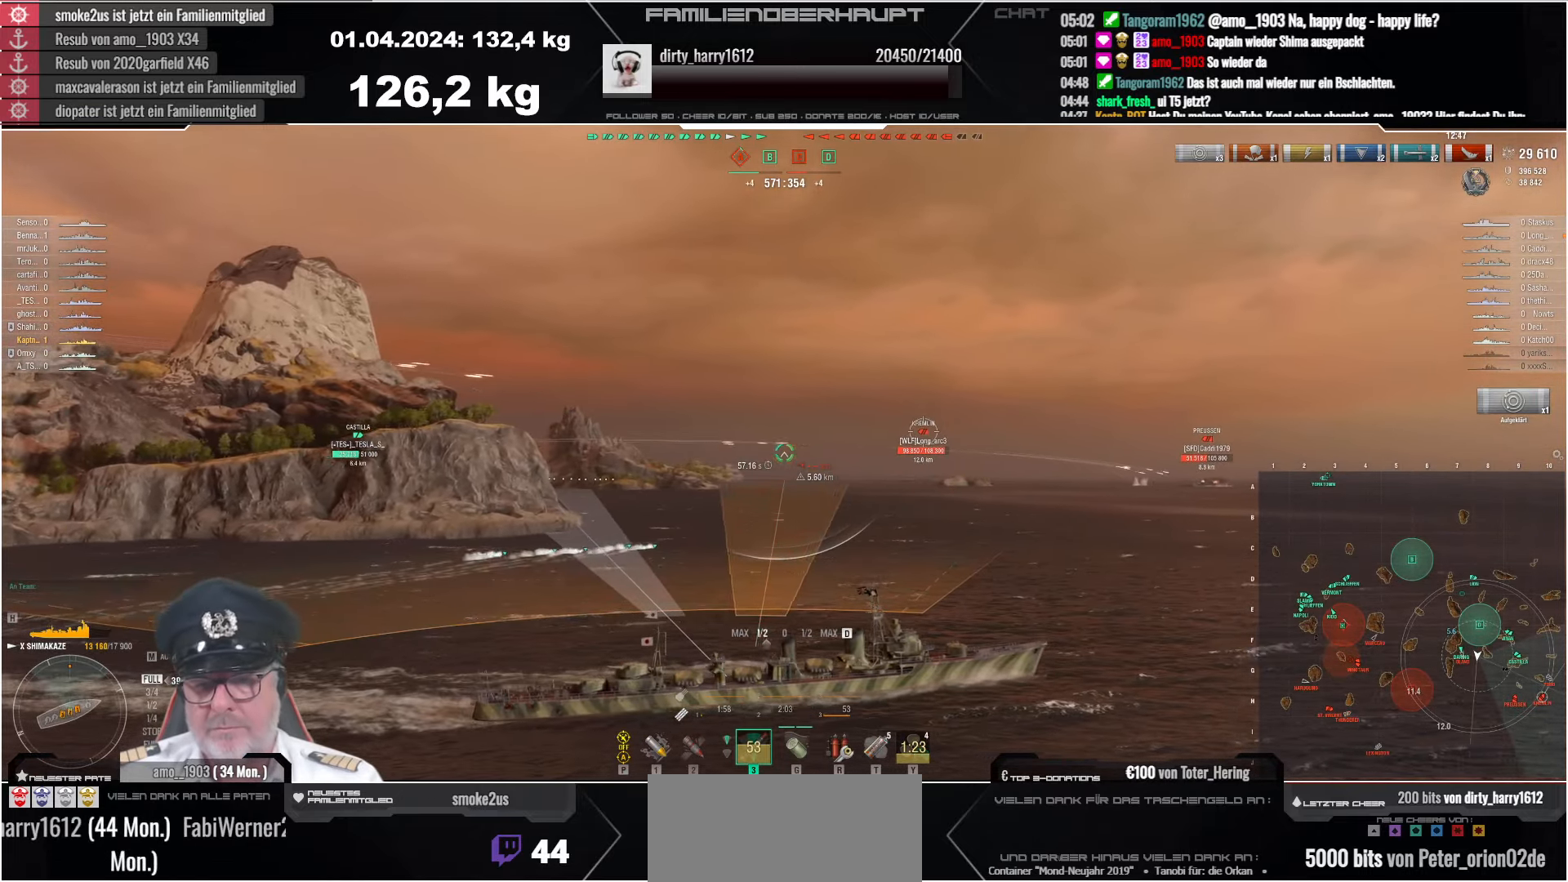
{"keys": ["d"], "mouse": [], "events": []}
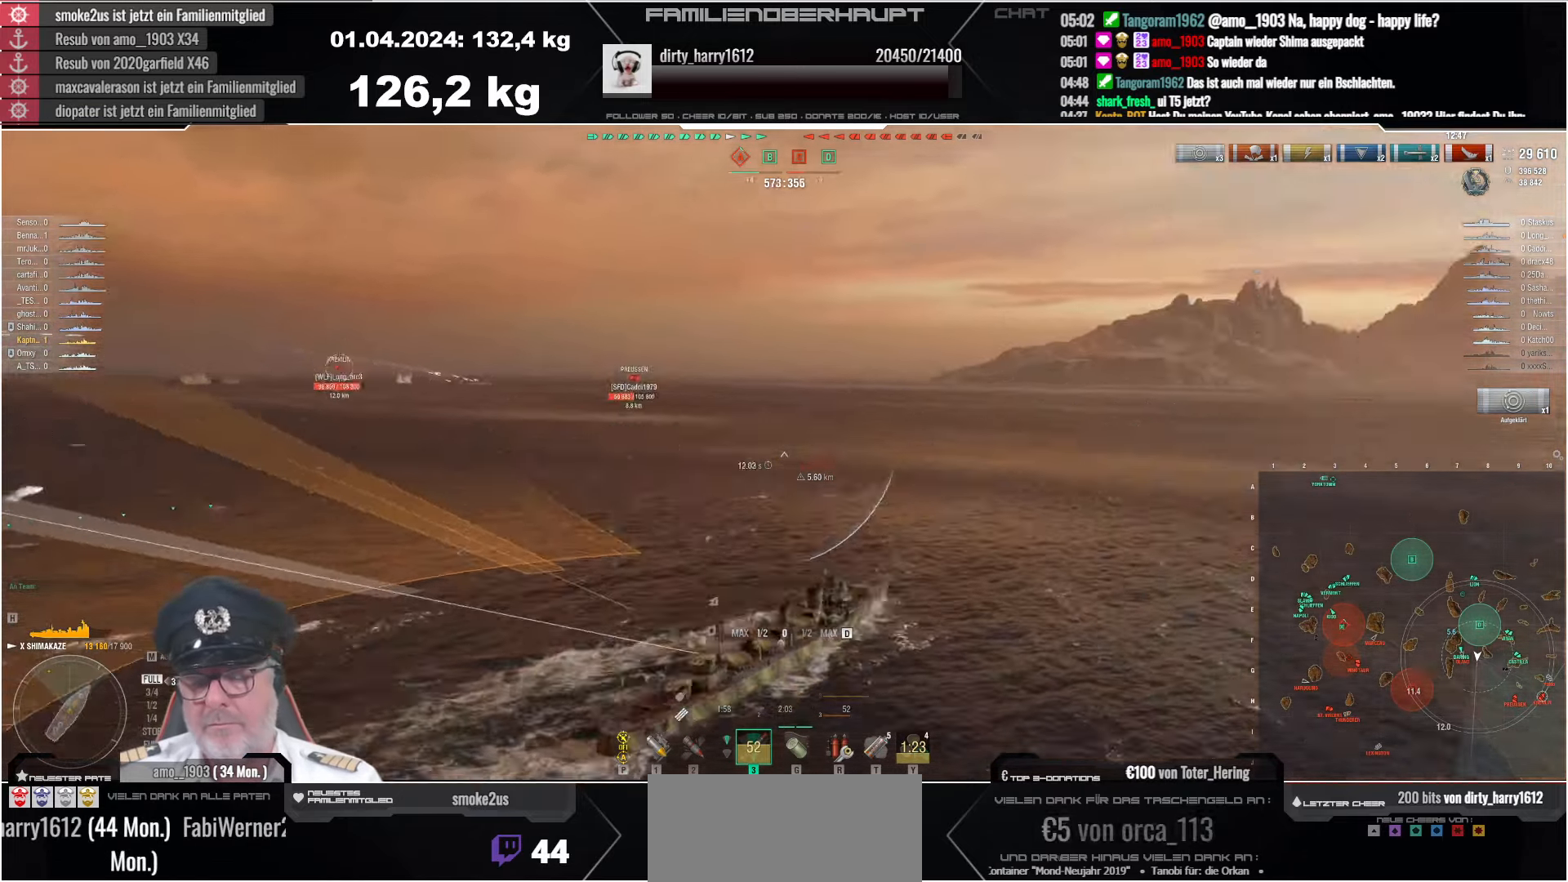
{"keys": ["d"], "mouse": [], "events": []}
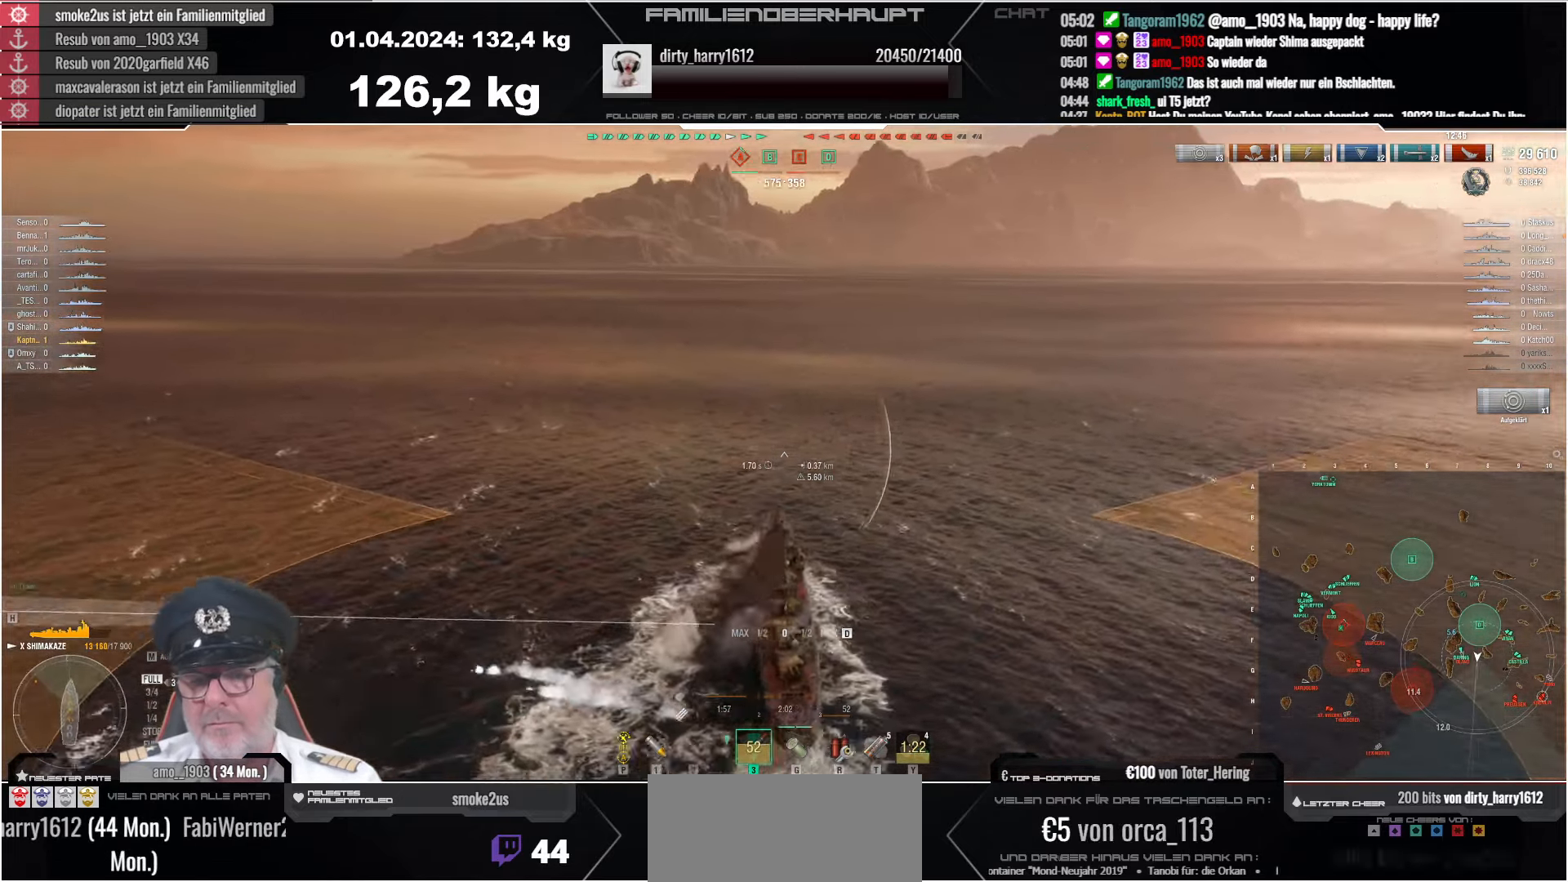
{"keys": ["d"], "mouse": [], "events": []}
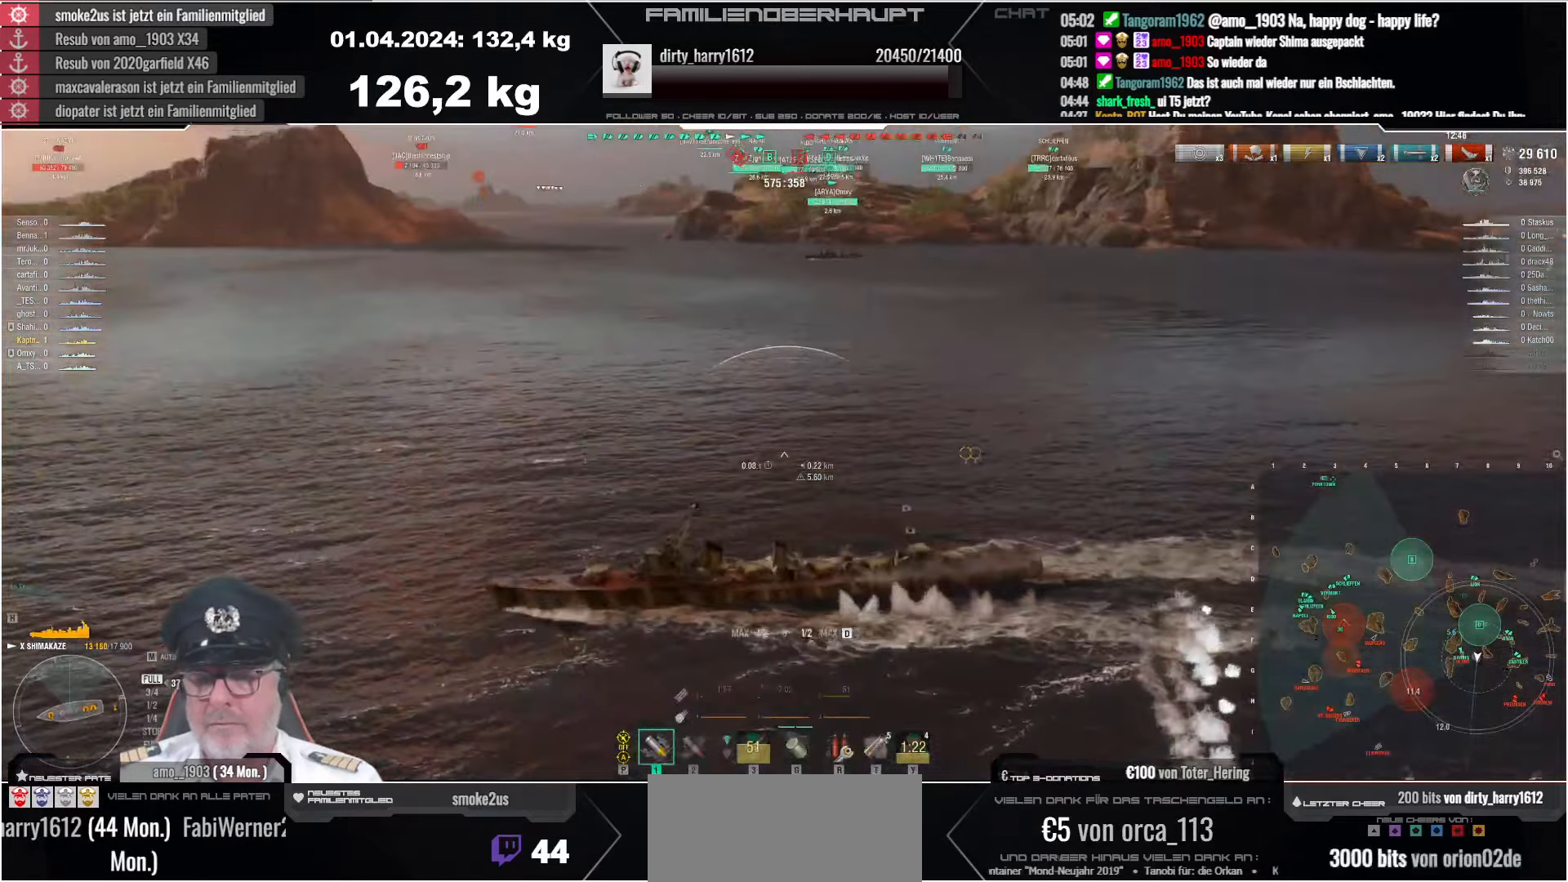
{"keys": ["d"], "mouse": [], "events": []}
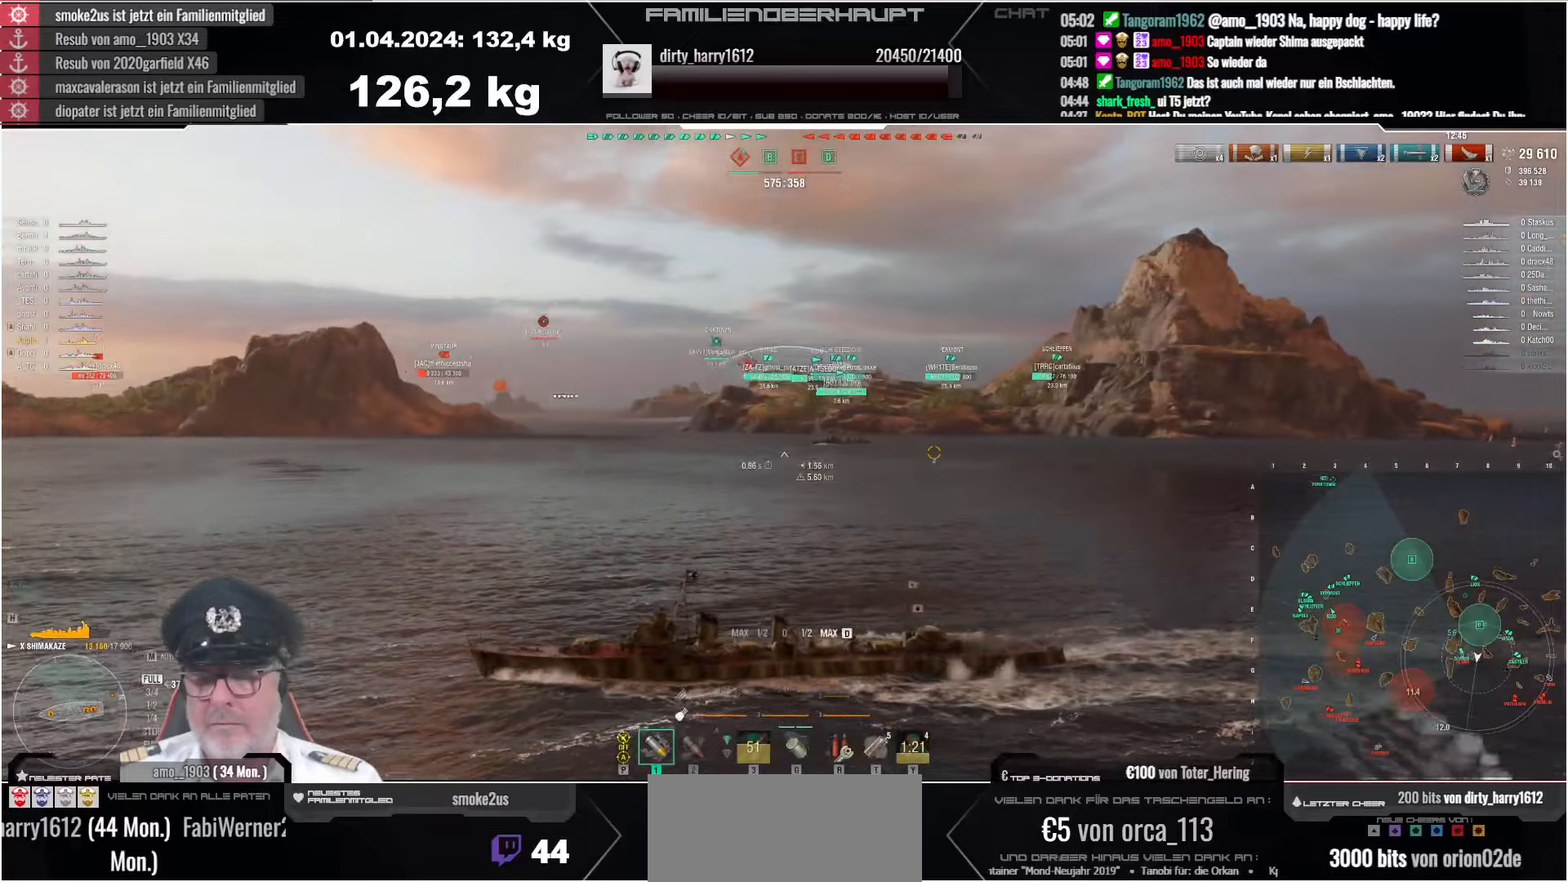
{"keys": ["d"], "mouse": [], "events": []}
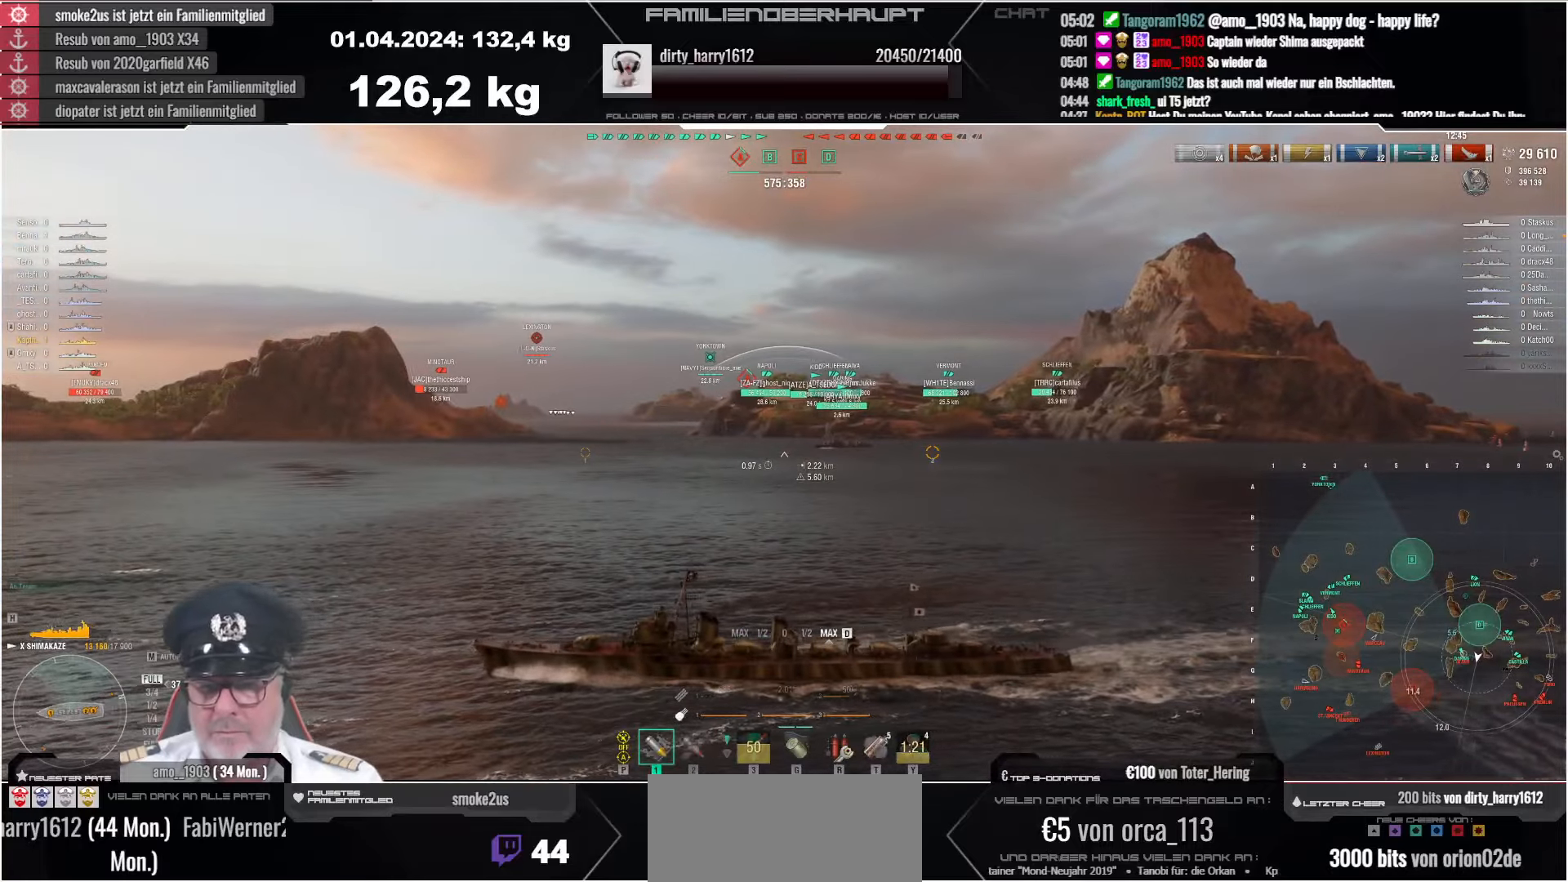
{"keys": ["d"], "mouse": [], "events": []}
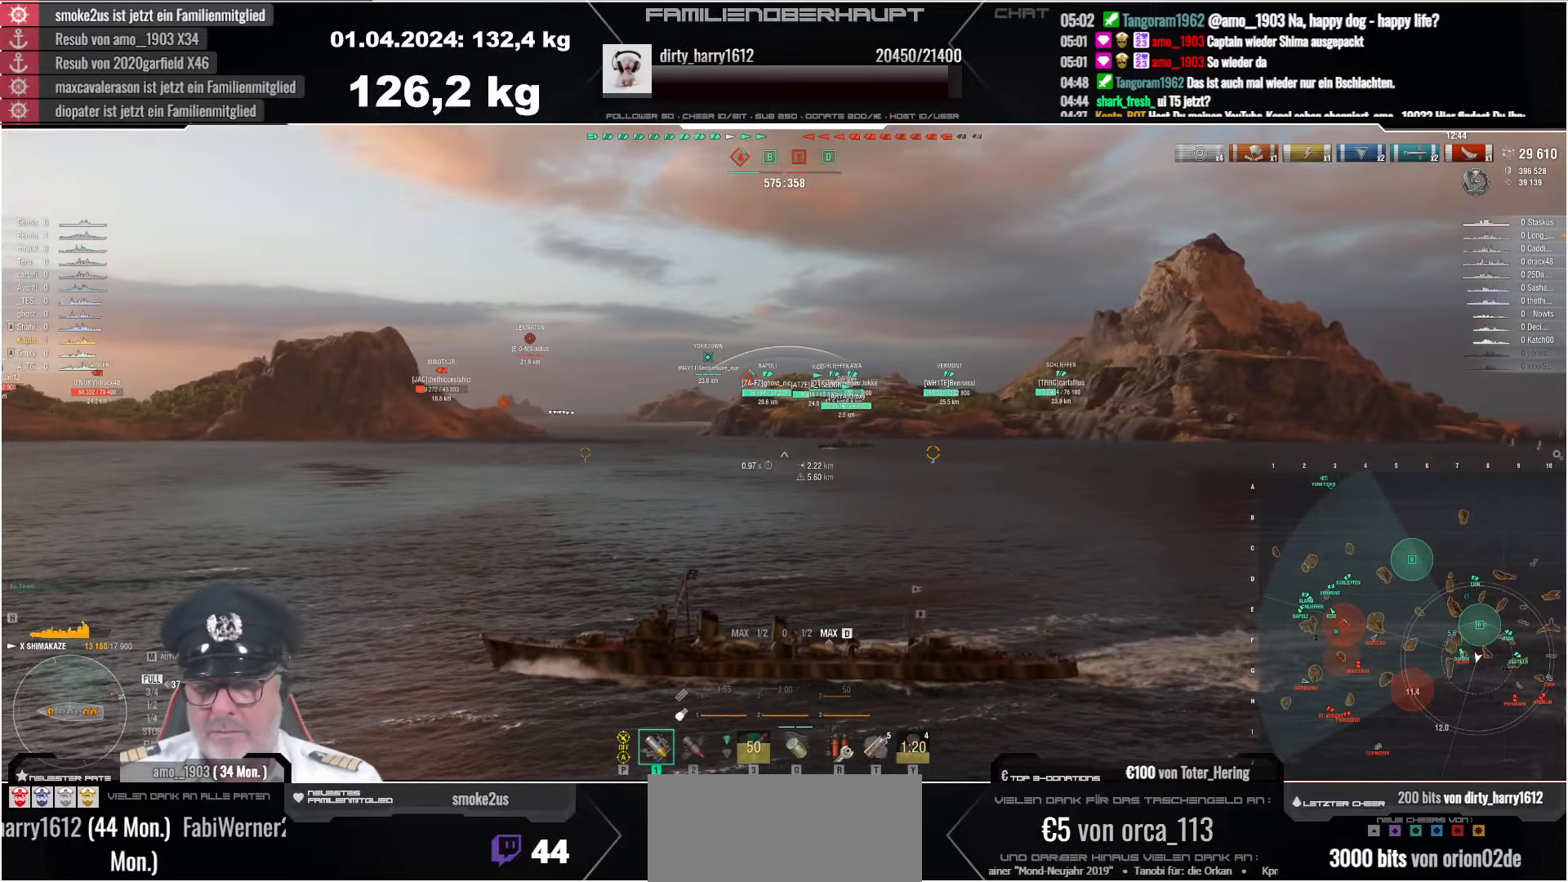
{"keys": ["d"], "mouse": [], "events": []}
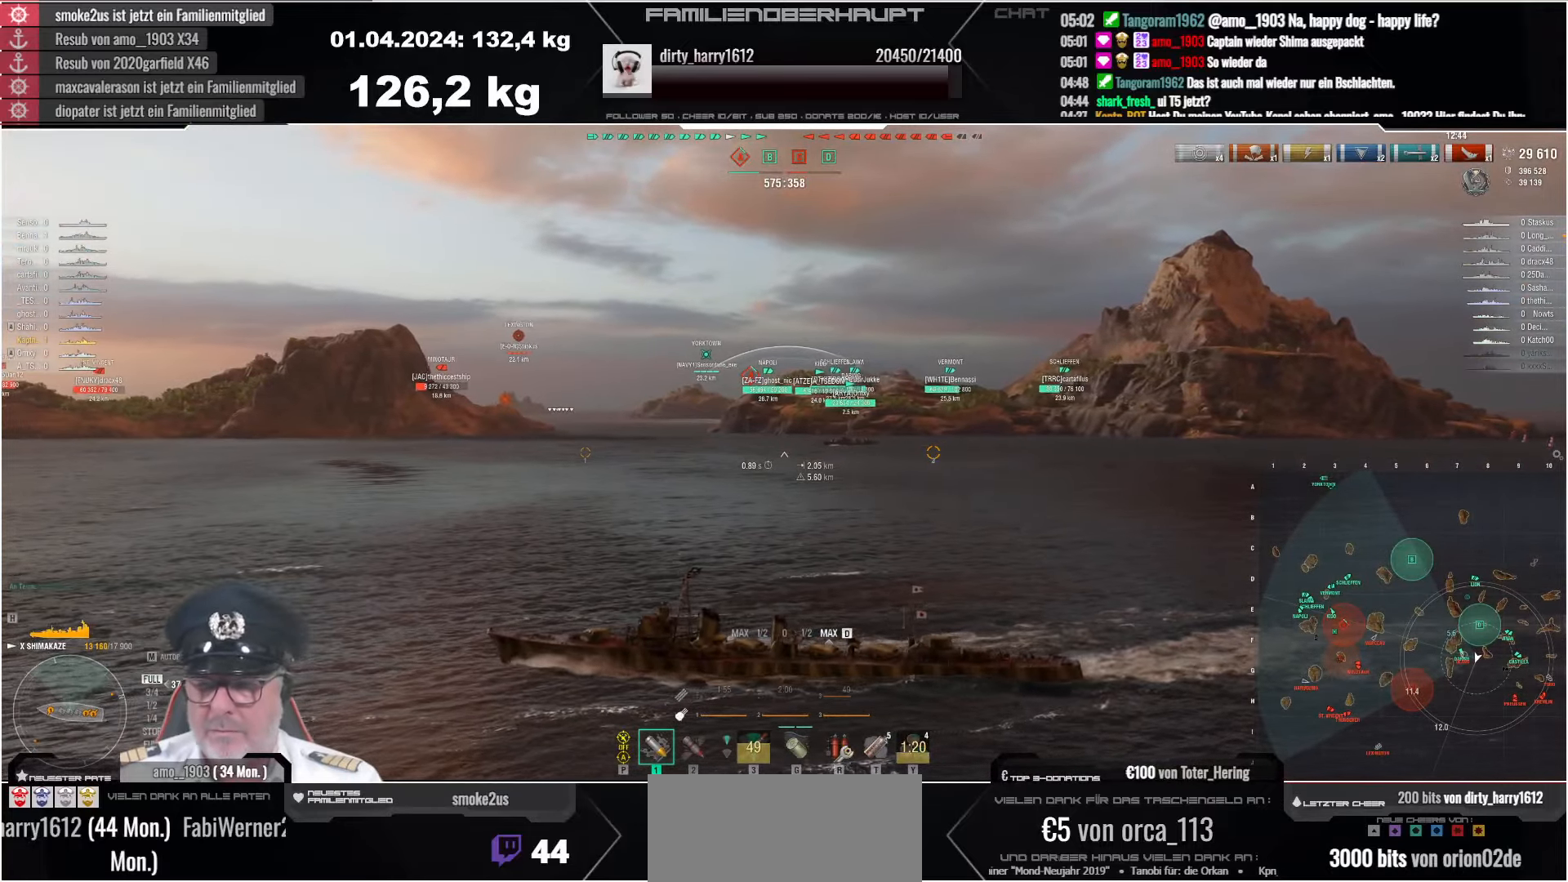
{"keys": ["d"], "mouse": [], "events": []}
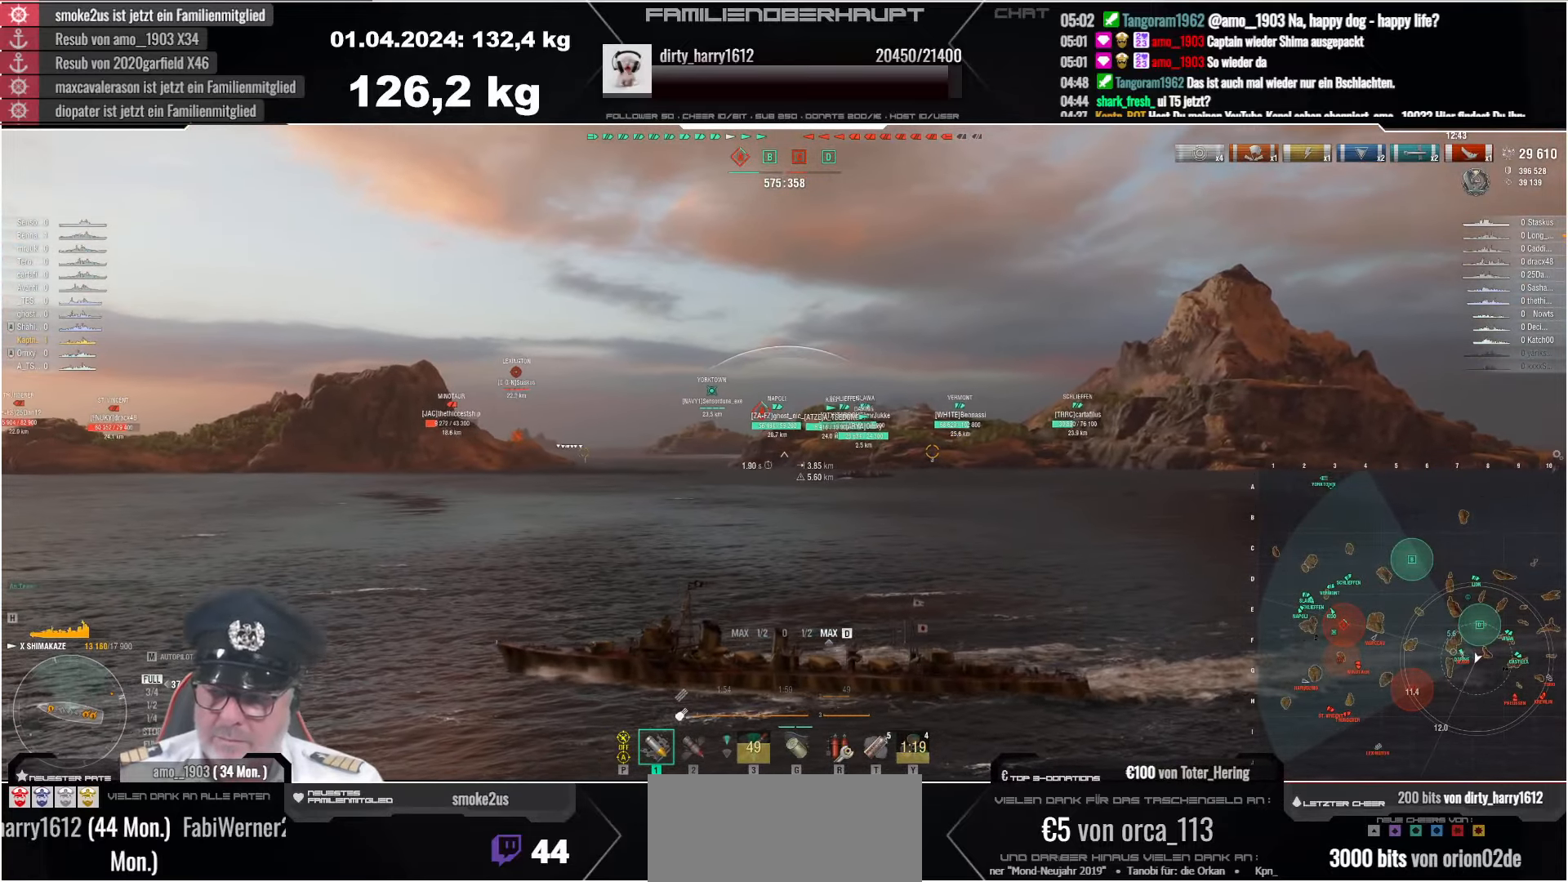
{"keys": [], "mouse": [], "events": [[400, "d", "up"]]}
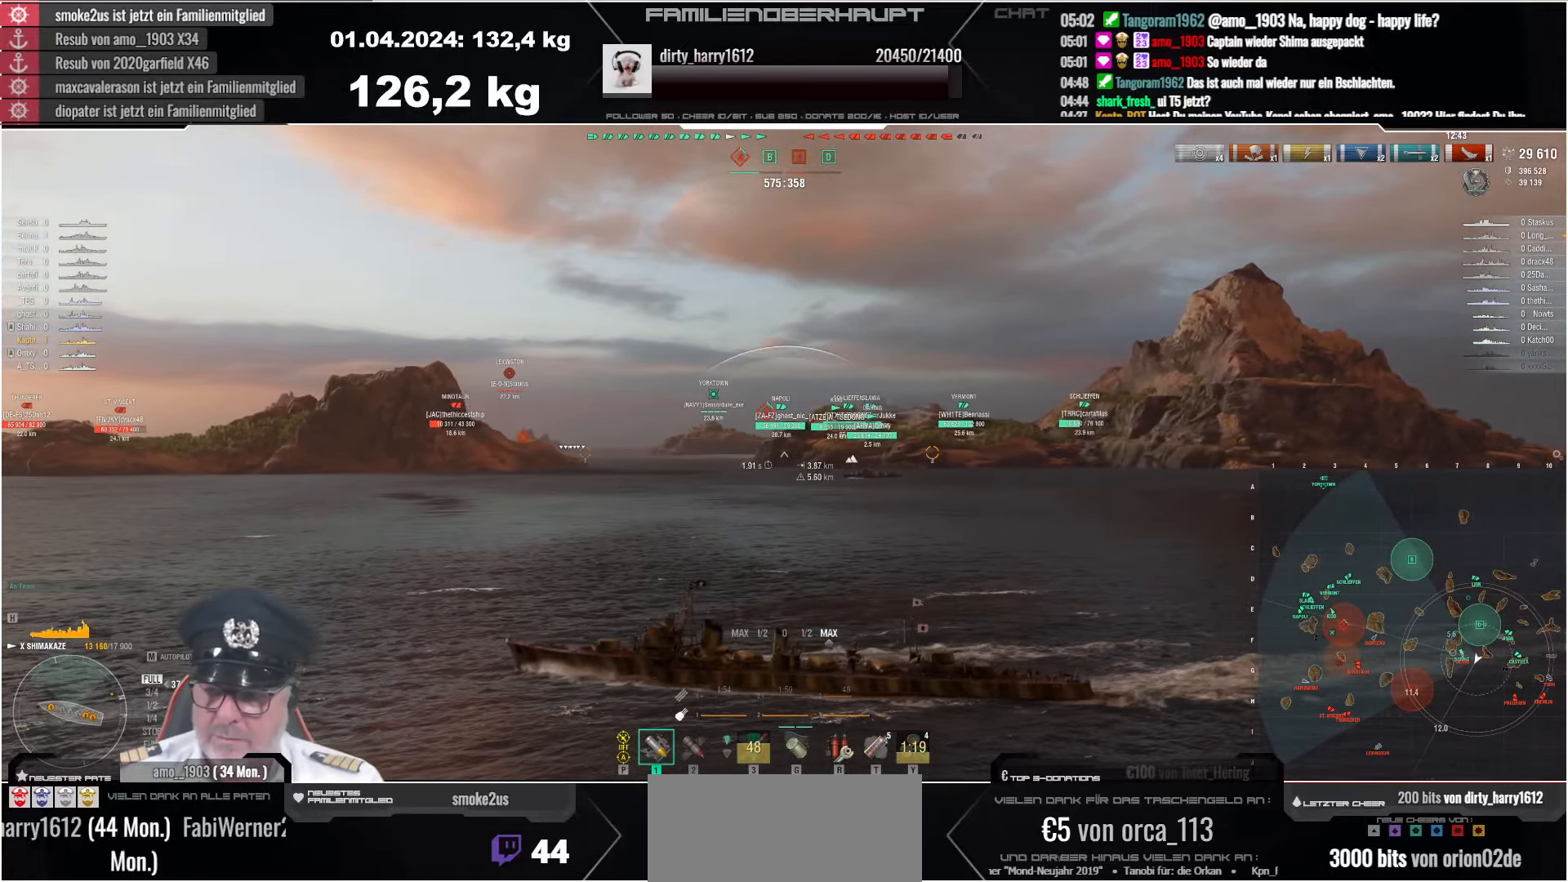
{"keys": [], "mouse": [], "events": [[250, "w", "down"], [334, "w", "up"]]}
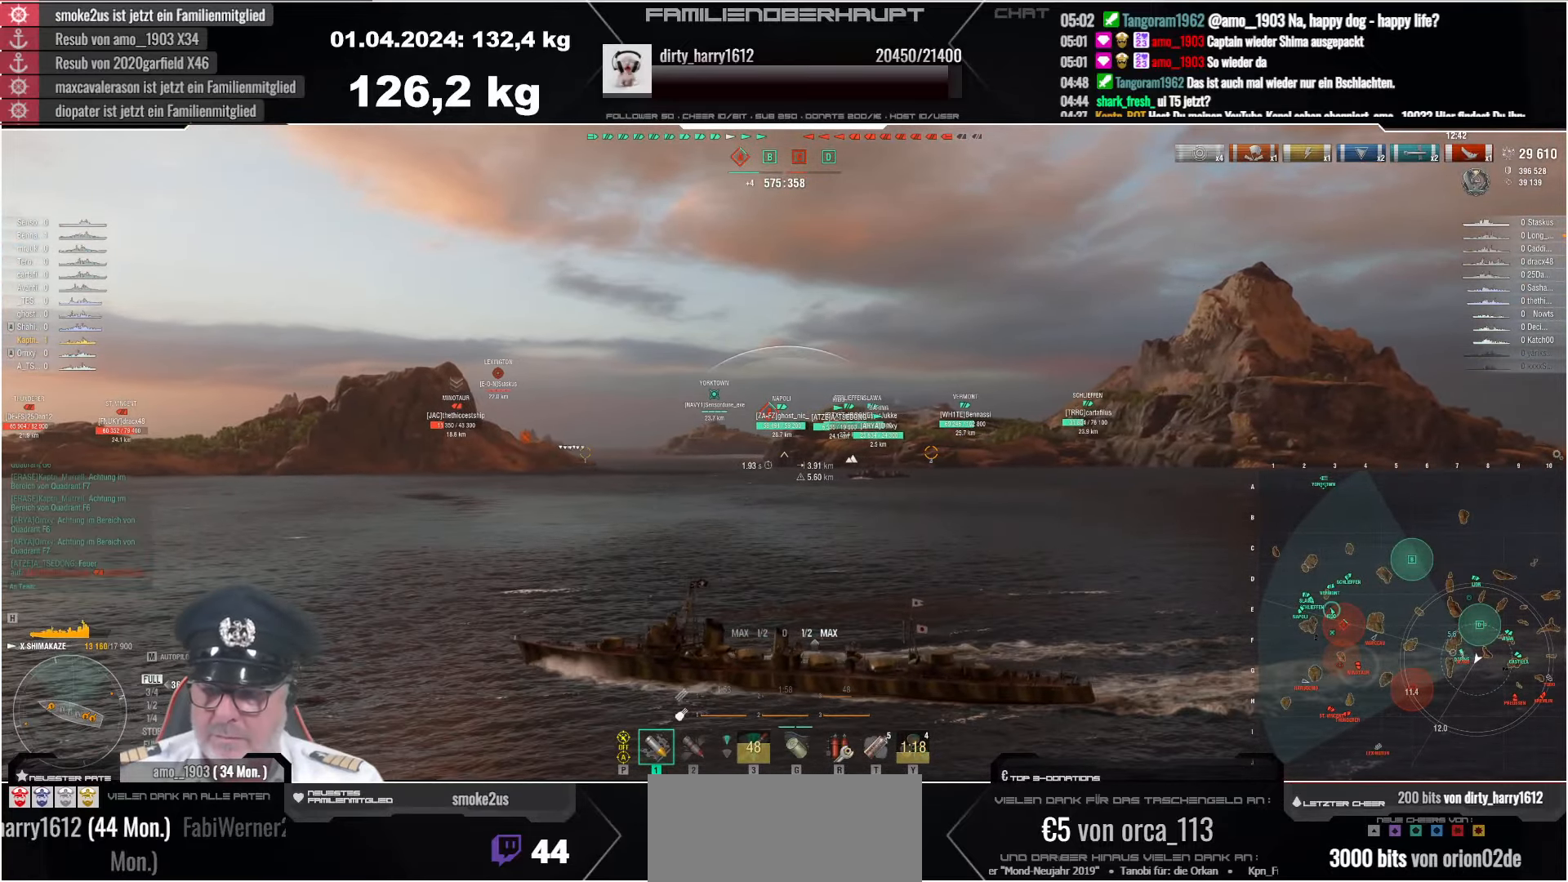
{"keys": [], "mouse": [], "events": []}
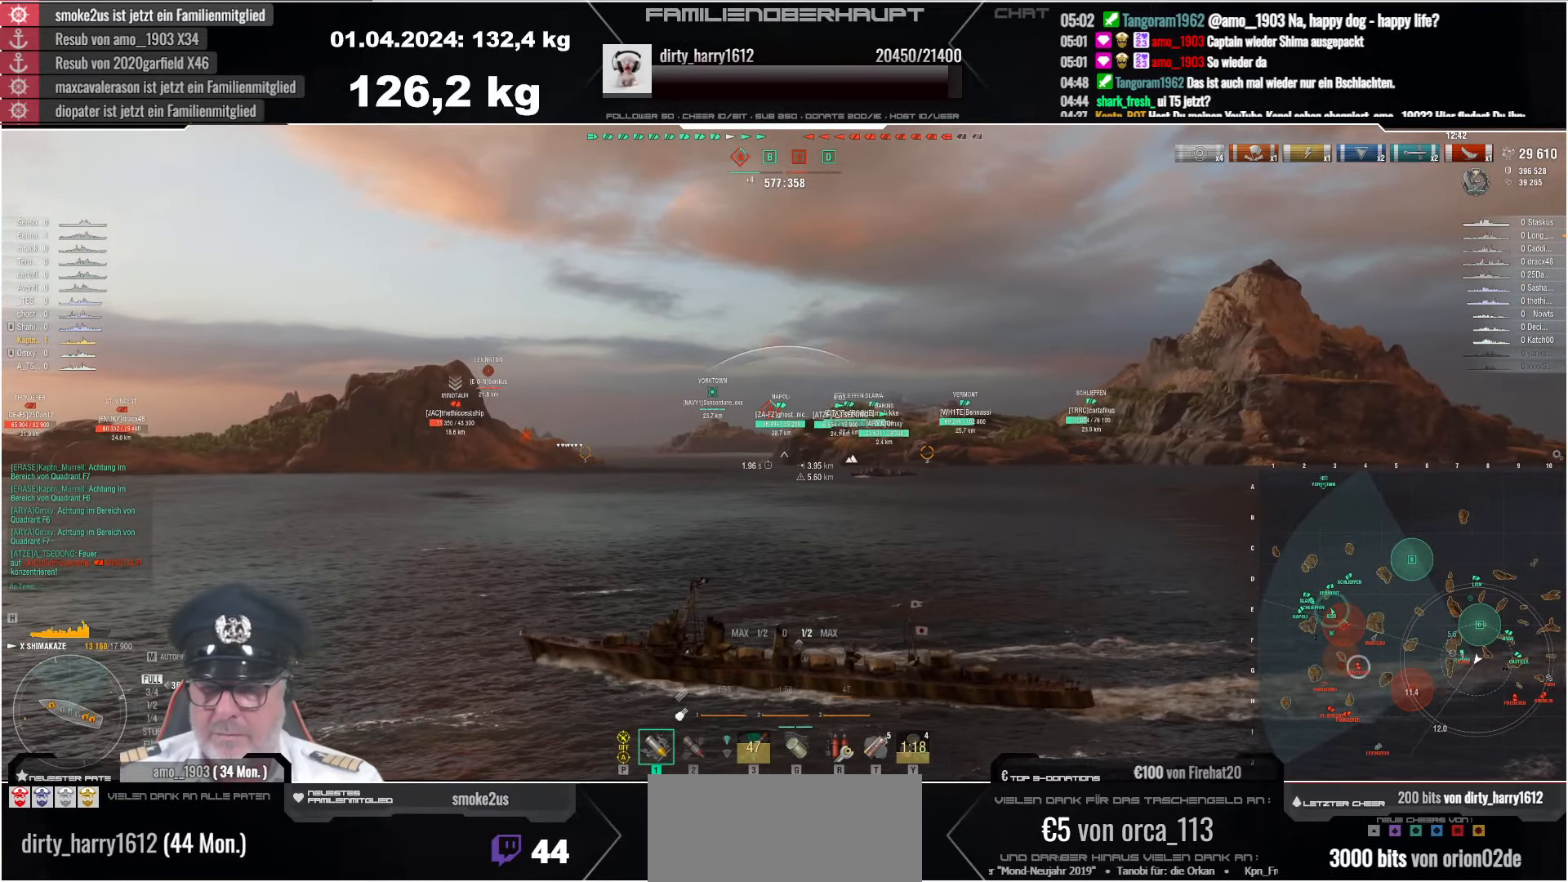
{"keys": [], "mouse": [], "events": []}
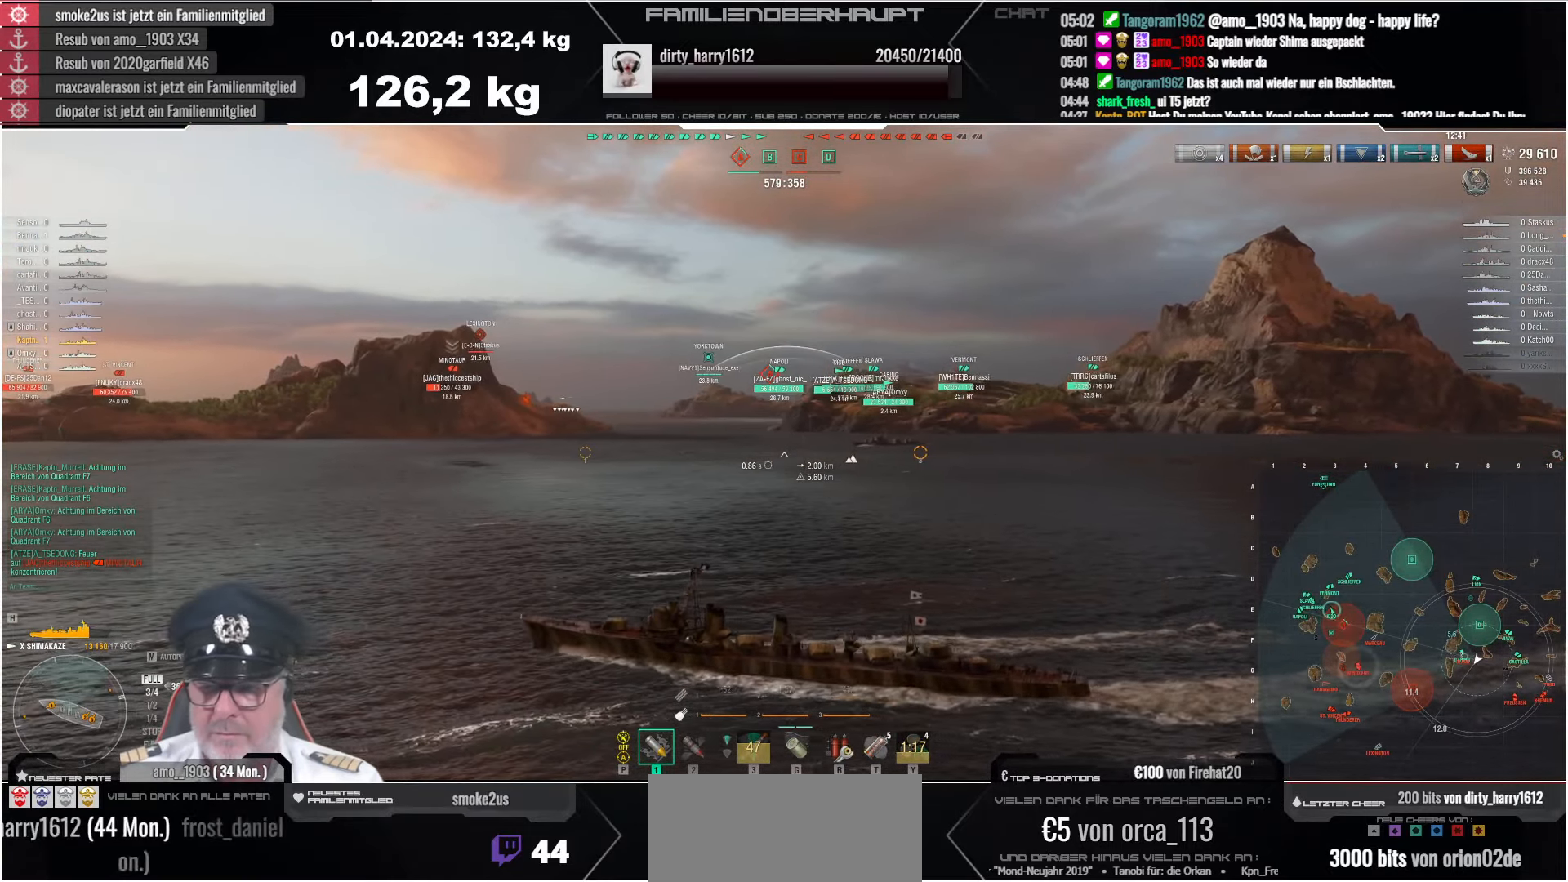
{"keys": [], "mouse": [], "events": []}
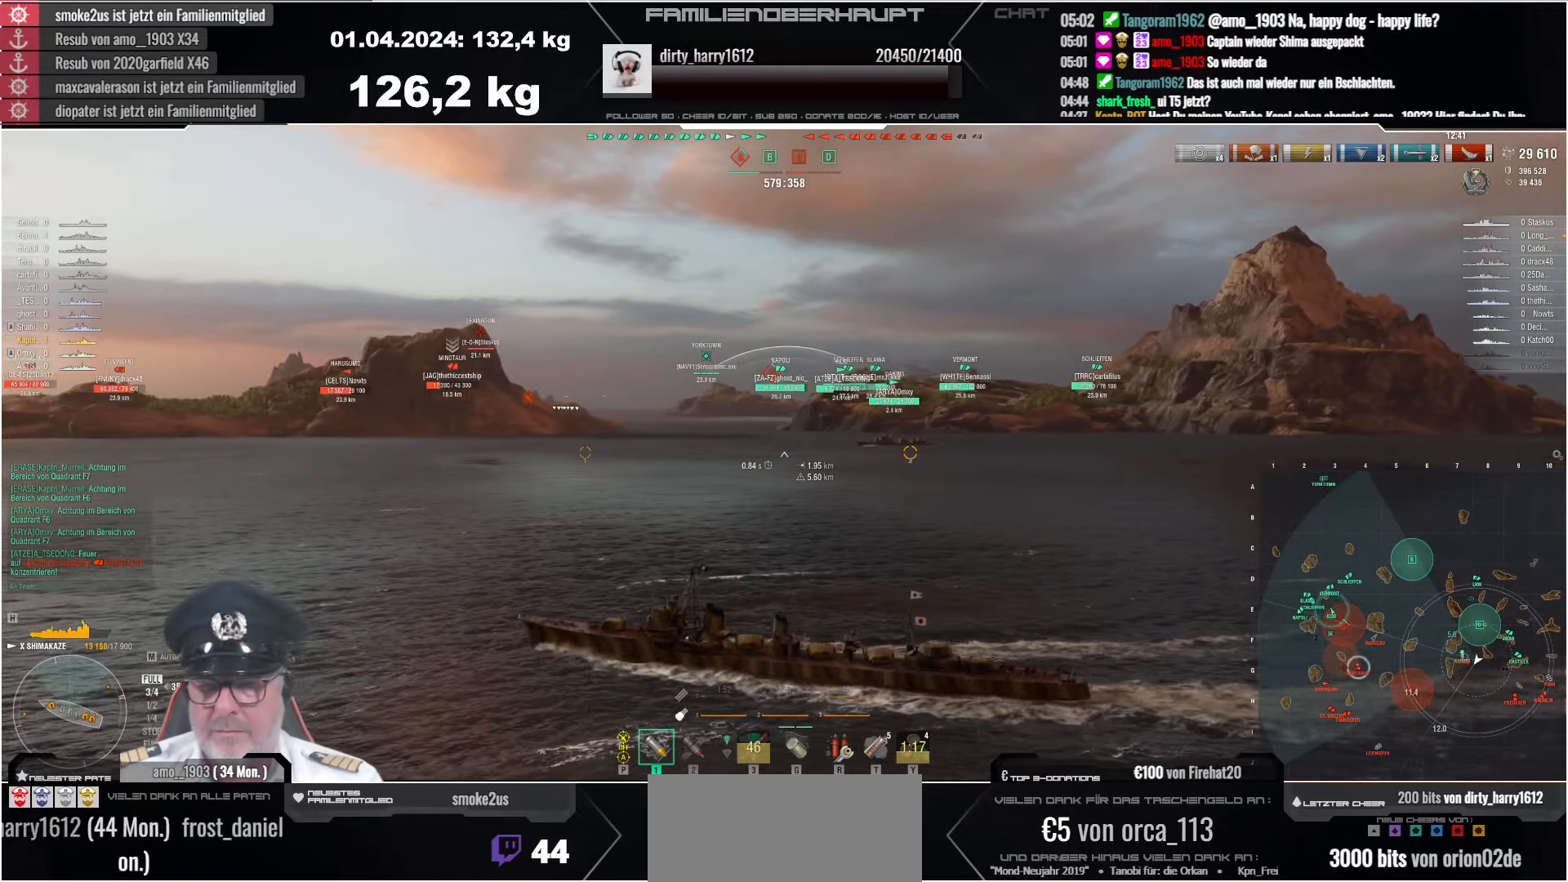
{"keys": [], "mouse": [], "events": []}
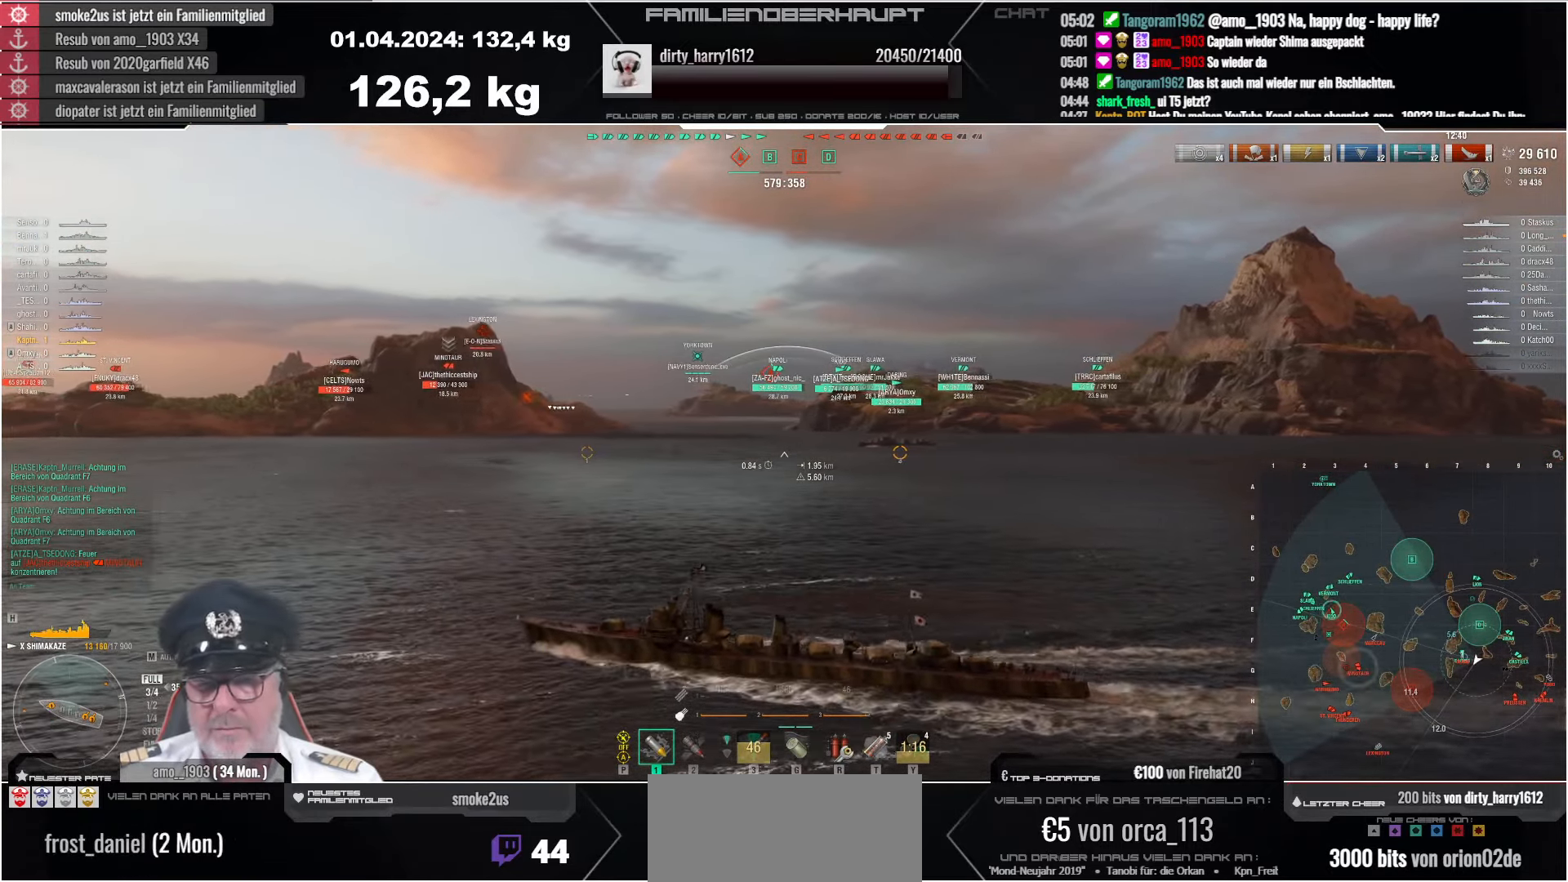
{"keys": [], "mouse": [], "events": []}
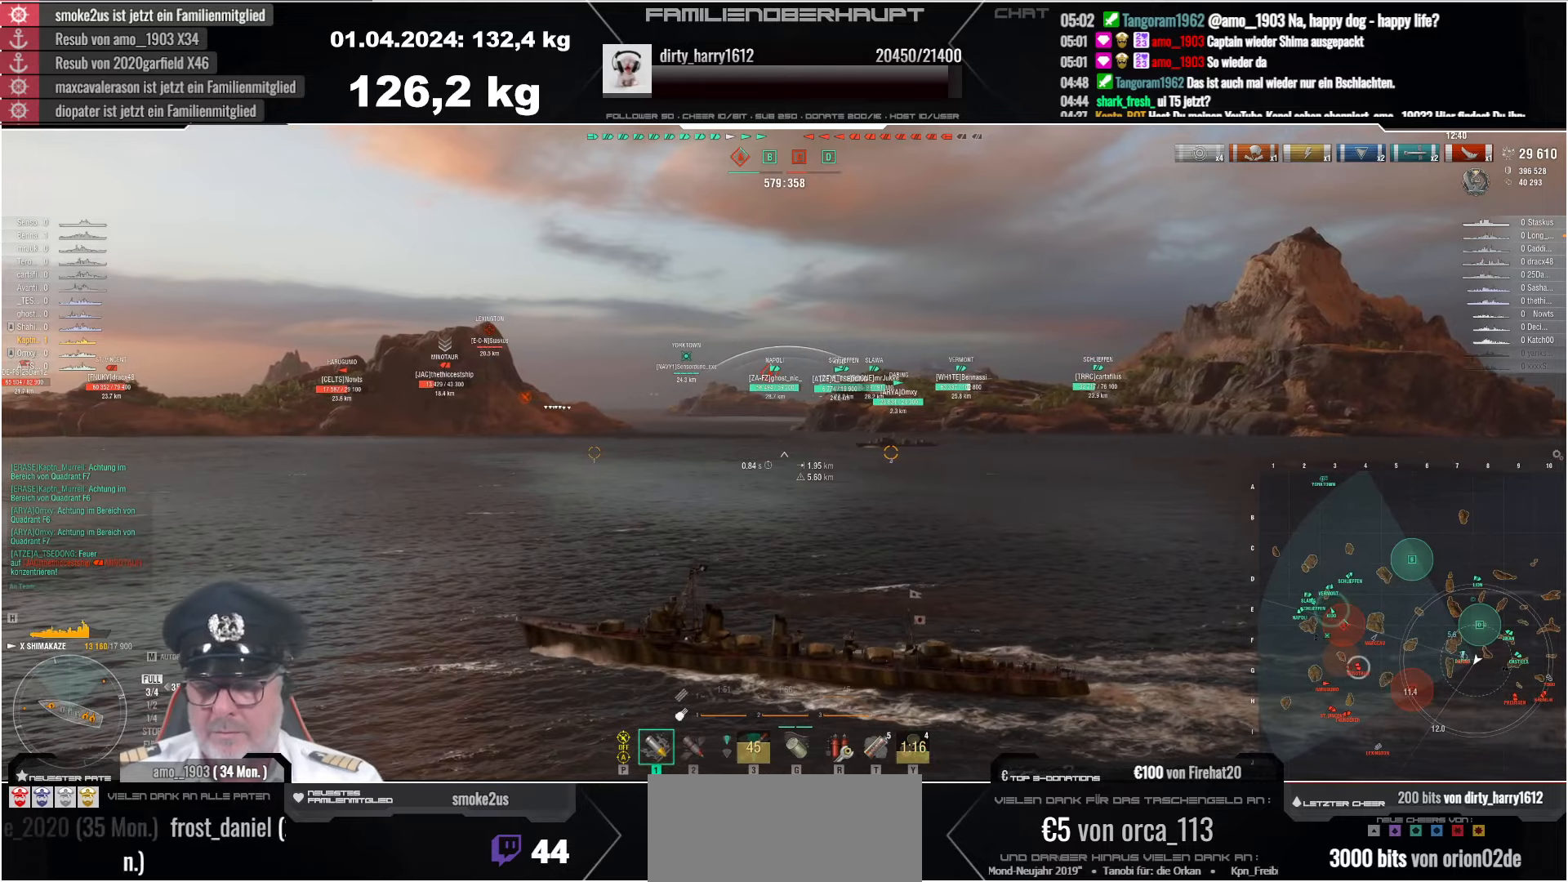
{"keys": [], "mouse": [], "events": []}
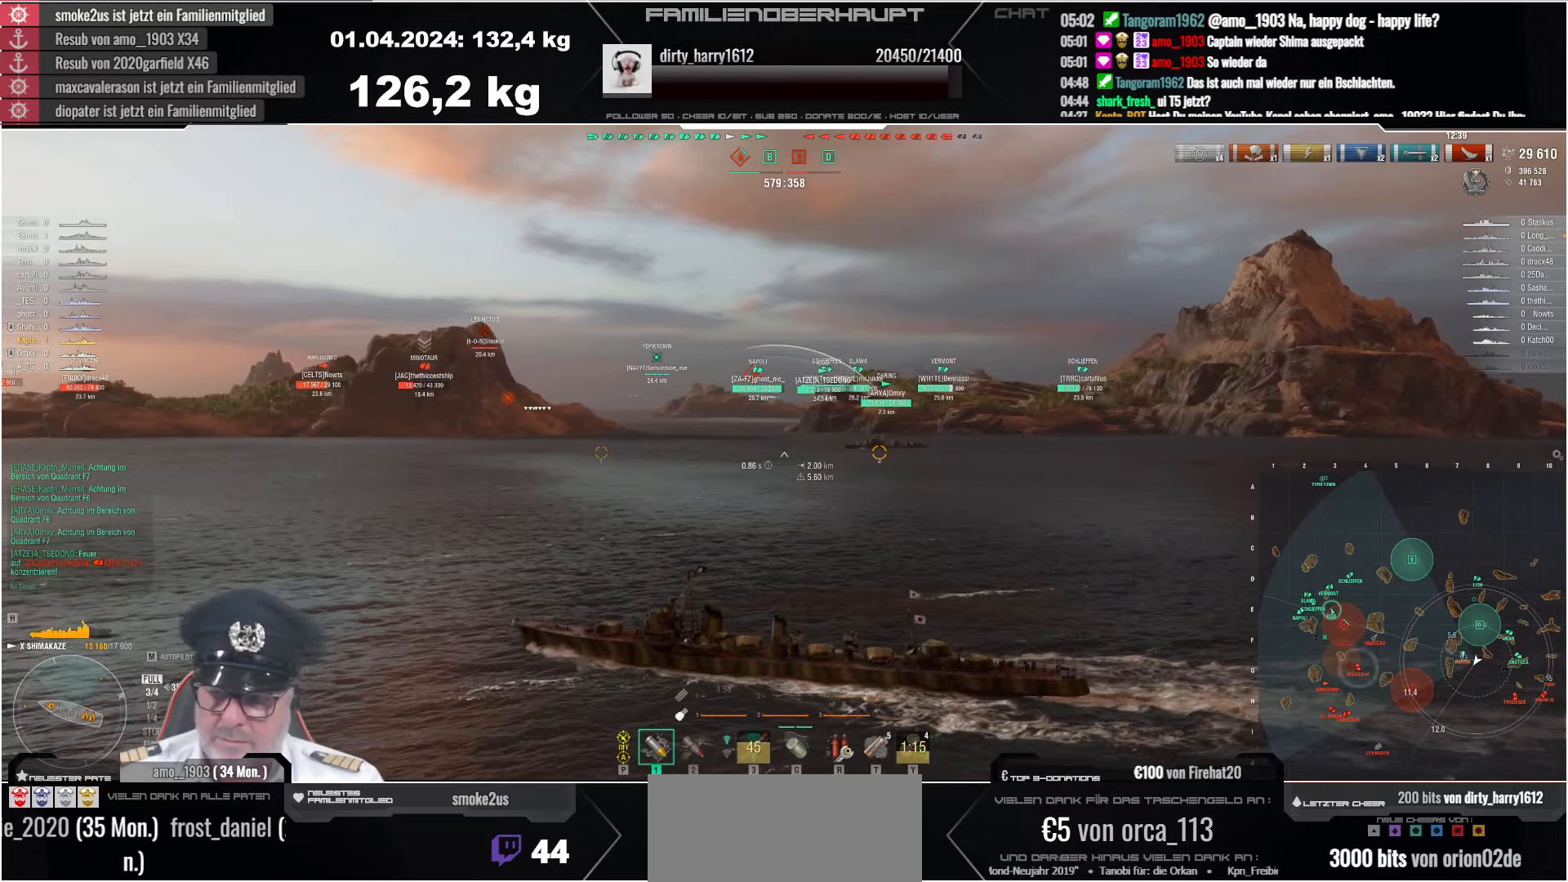
{"keys": [], "mouse": [], "events": []}
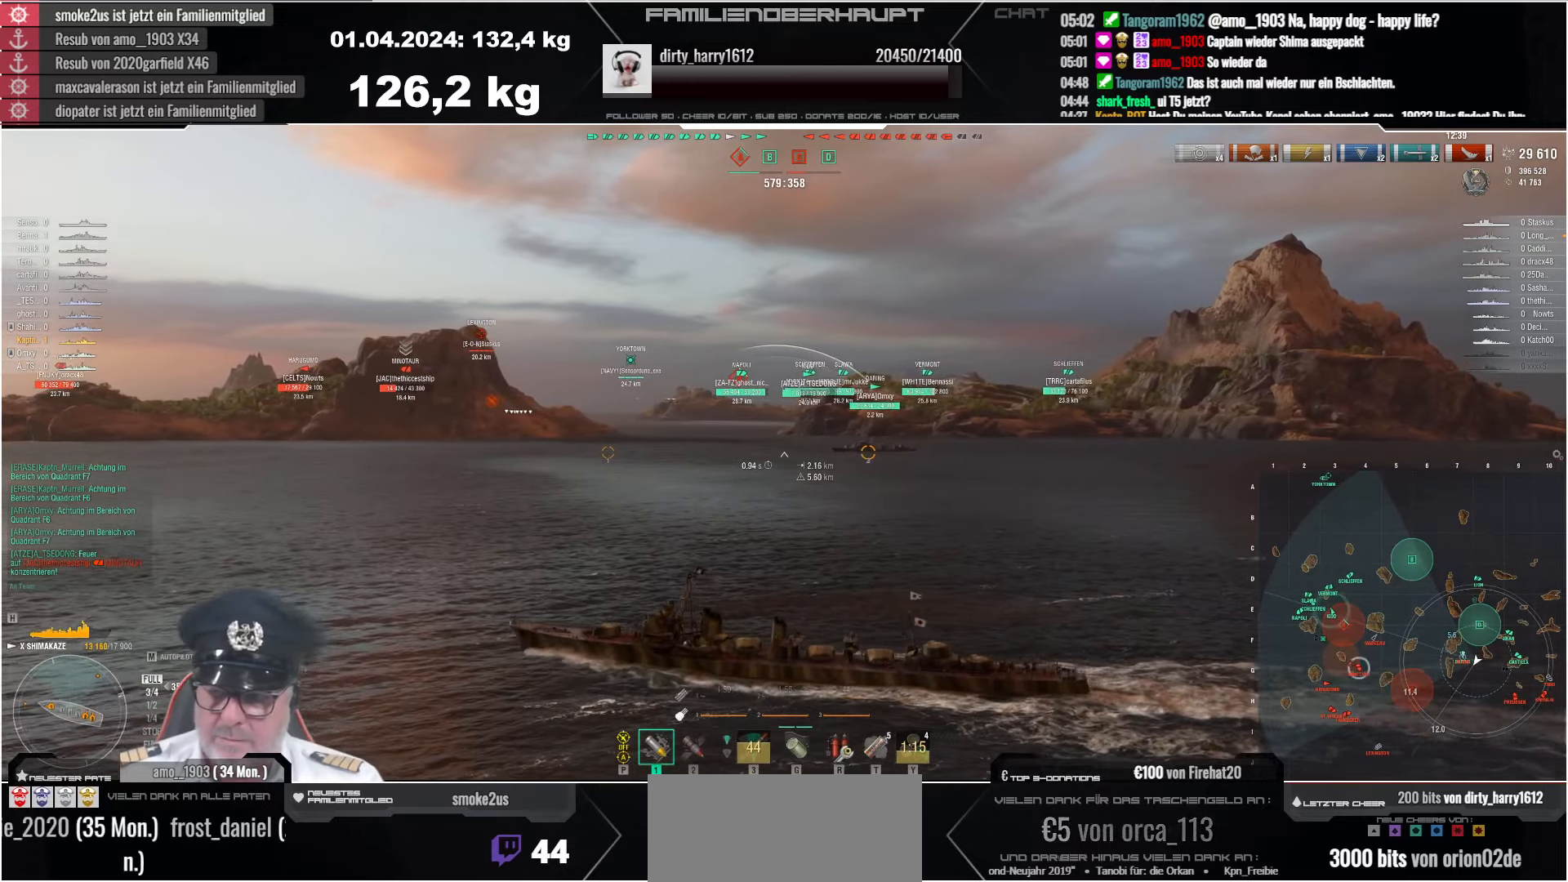
{"keys": [], "mouse": [], "events": []}
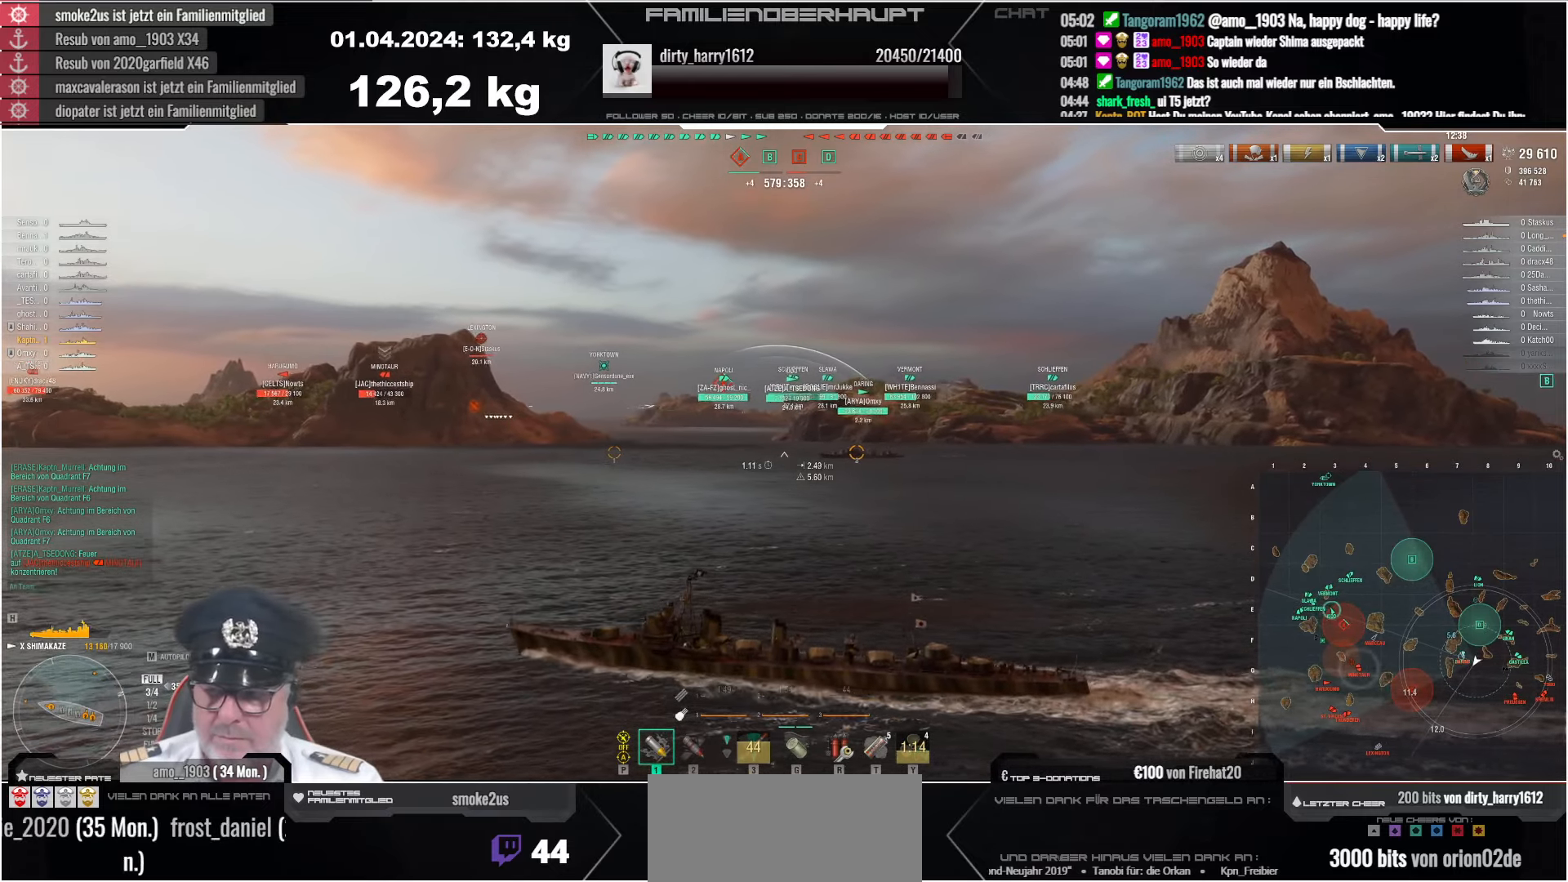
{"keys": [], "mouse": [], "events": []}